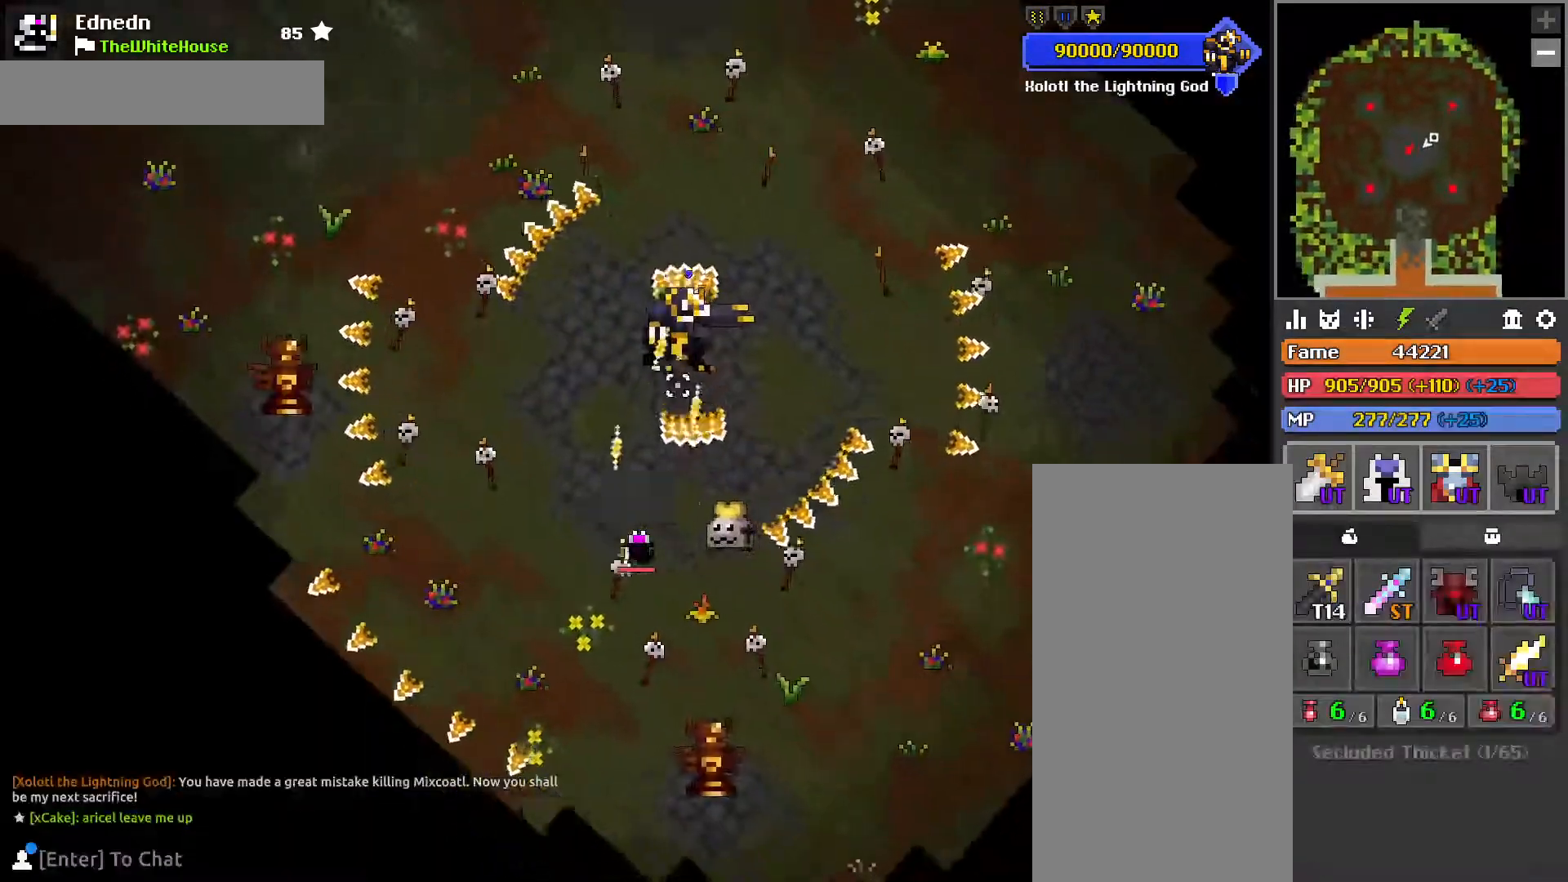
Gameplay with keyboard and mouse; each line is a JSON object with the keys and mouse buttons held at the frame after it. "events" lists presses ("down") and releases ("up") of "1", "2", "3", "4", "a", "c", "caps_lock", "d", "e", "f", "q", "r", "s", "shift", "tab", "tilde", "v", "w", "x", "z", "mouse_left", "mouse_wheel", "mouse_right", "mouse_mb4" and "mouse_mb5" between this image and that frame as [ms after this image, input, new state], when the widget could be followed in between. "mouse_left", "mouse_wheel", "mouse_right", "mouse_mb4", "mouse_mb5" = the "left", "wheel", "right", "mb4", "mb5" buttons of the "mouse" list. No other keys are recorded. "wheel" means that the mouse wheel is clicked or scrolled. Mouse movement is not recorded.
{"keys": ["d", "s"], "mouse": ["right"], "events": [[183, "s", "up"], [217, "q", "down"], [333, "q", "up"], [333, "s", "down"], [500, "mouse_right", "down"]]}
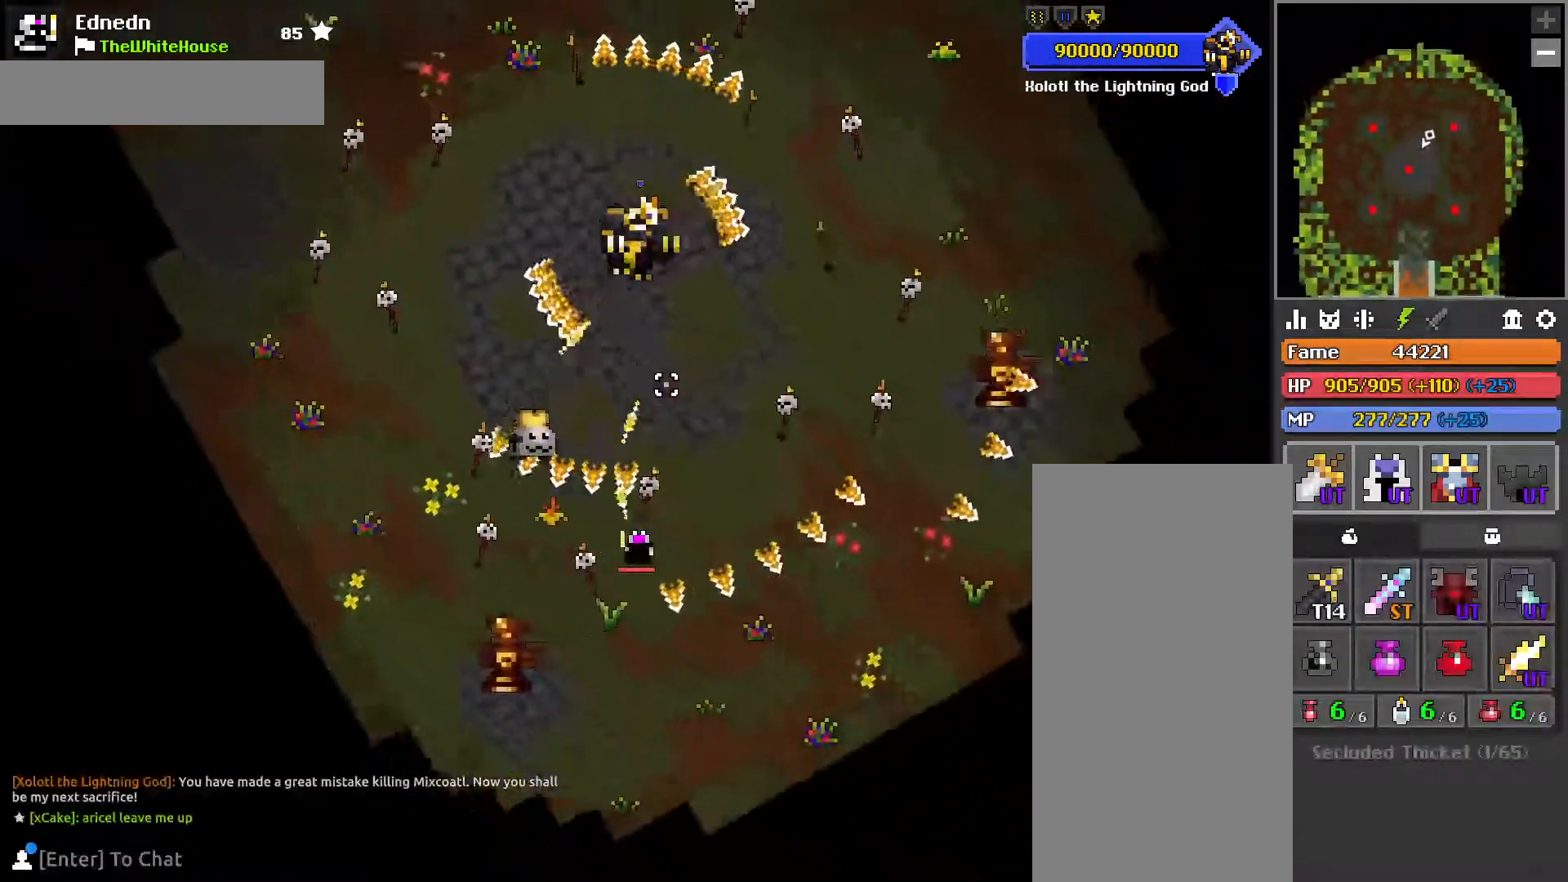
{"keys": ["a"], "mouse": [], "events": [[17, "q", "down"], [17, "s", "up"], [100, "q", "up"], [117, "mouse_right", "up"], [117, "w", "down"], [233, "d", "up"], [300, "a", "down"], [383, "e", "down"], [483, "e", "up"], [483, "w", "up"]]}
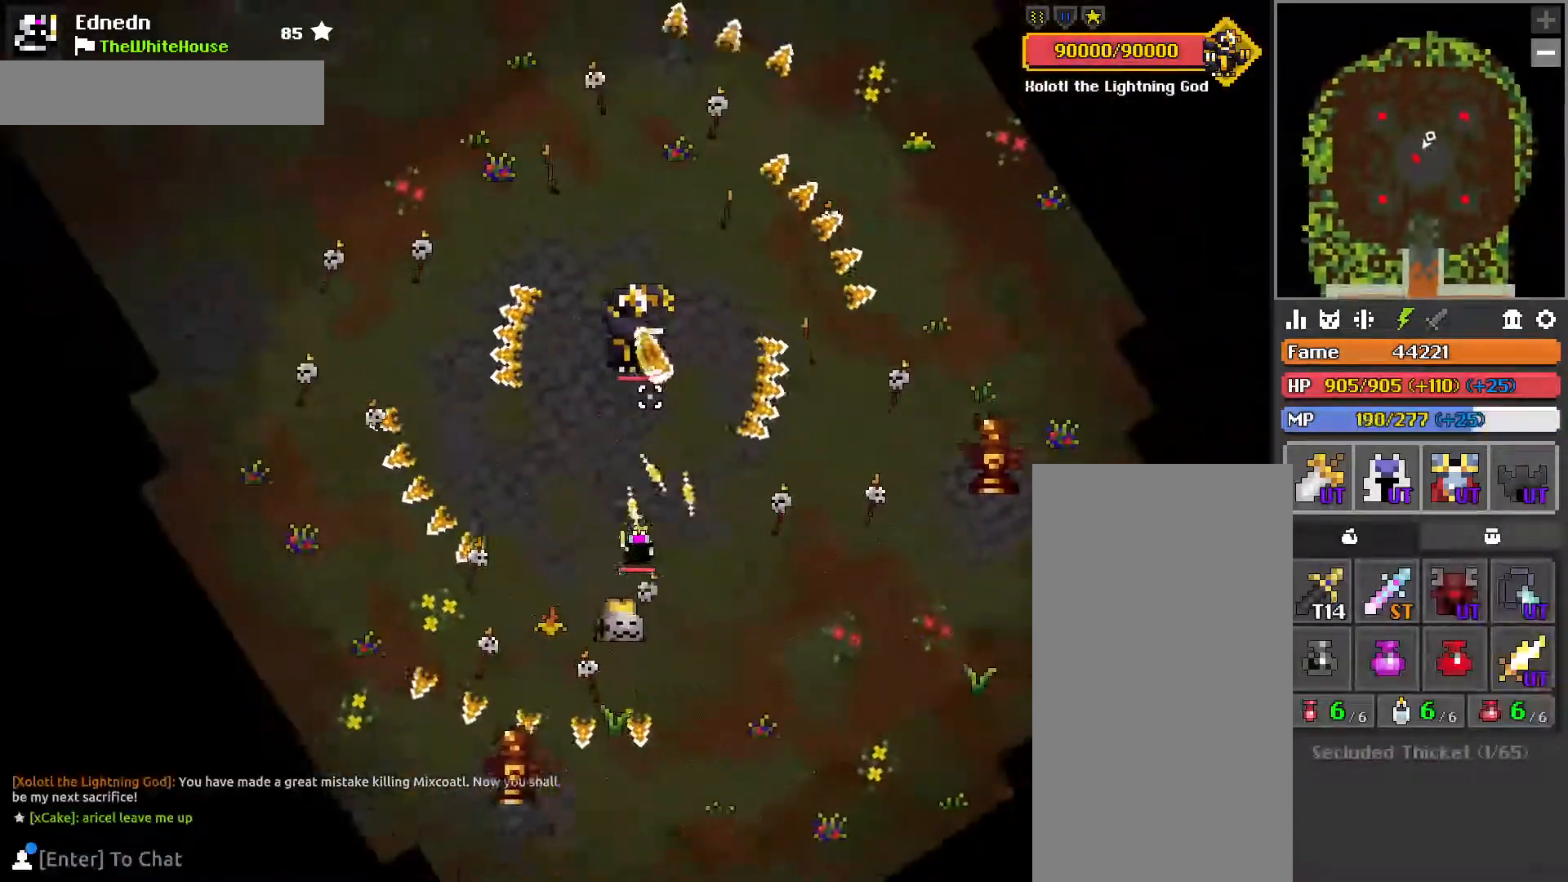
{"keys": [], "mouse": [], "events": [[67, "e", "down"], [83, "w", "down"], [167, "e", "up"], [183, "w", "up"], [250, "e", "down"], [300, "a", "up"], [300, "w", "down"], [350, "e", "up"], [350, "w", "up"]]}
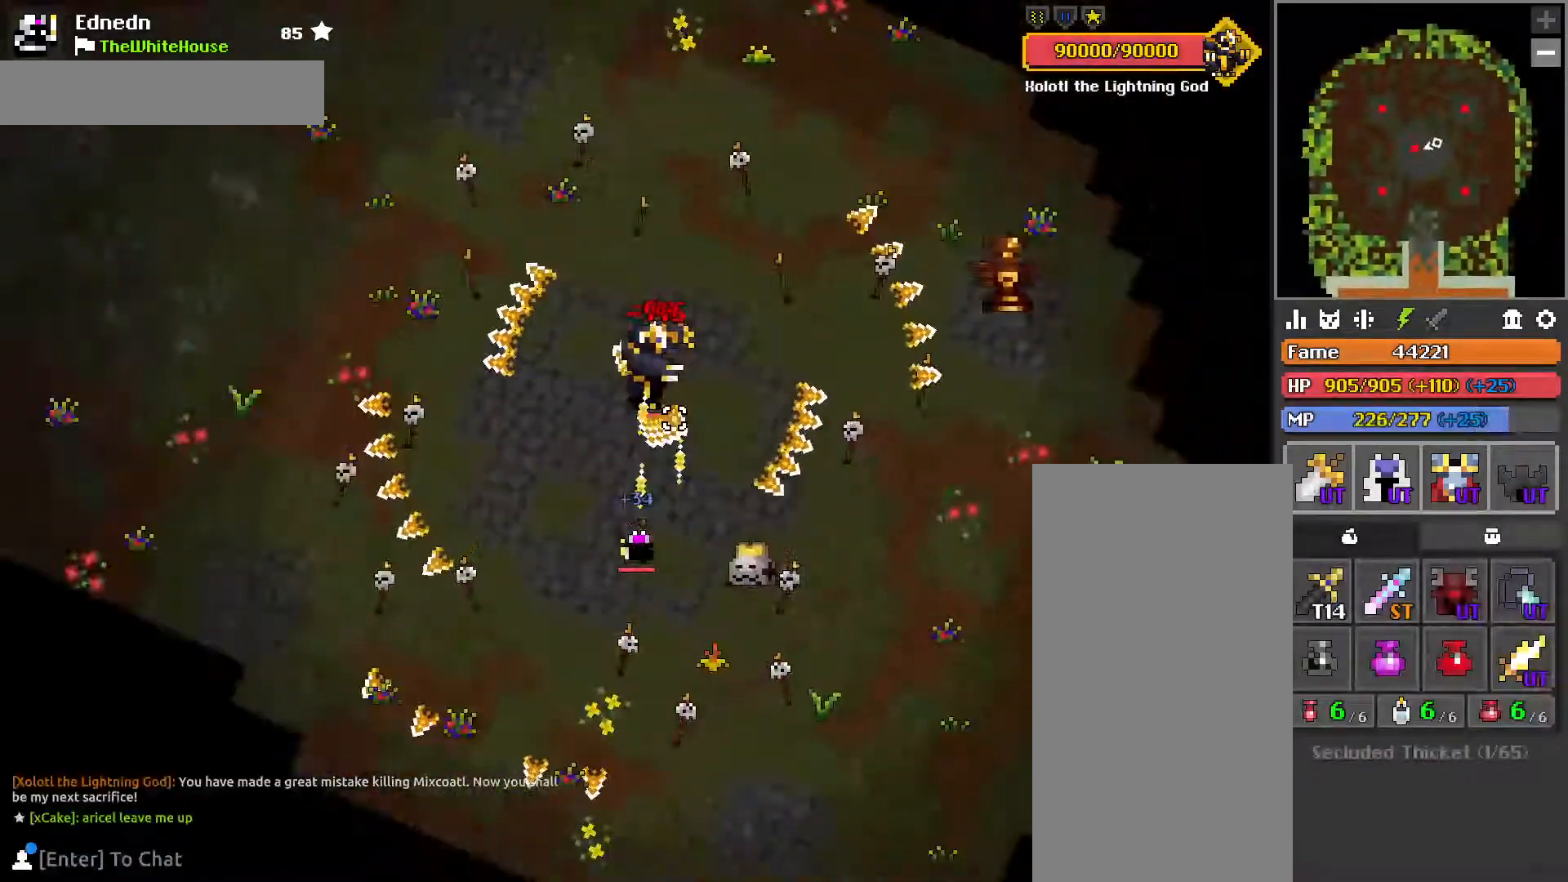
{"keys": ["d"], "mouse": [], "events": [[150, "s", "down"], [233, "s", "up"], [283, "a", "down"], [383, "w", "down"], [433, "a", "up"], [450, "d", "down"], [450, "w", "up"]]}
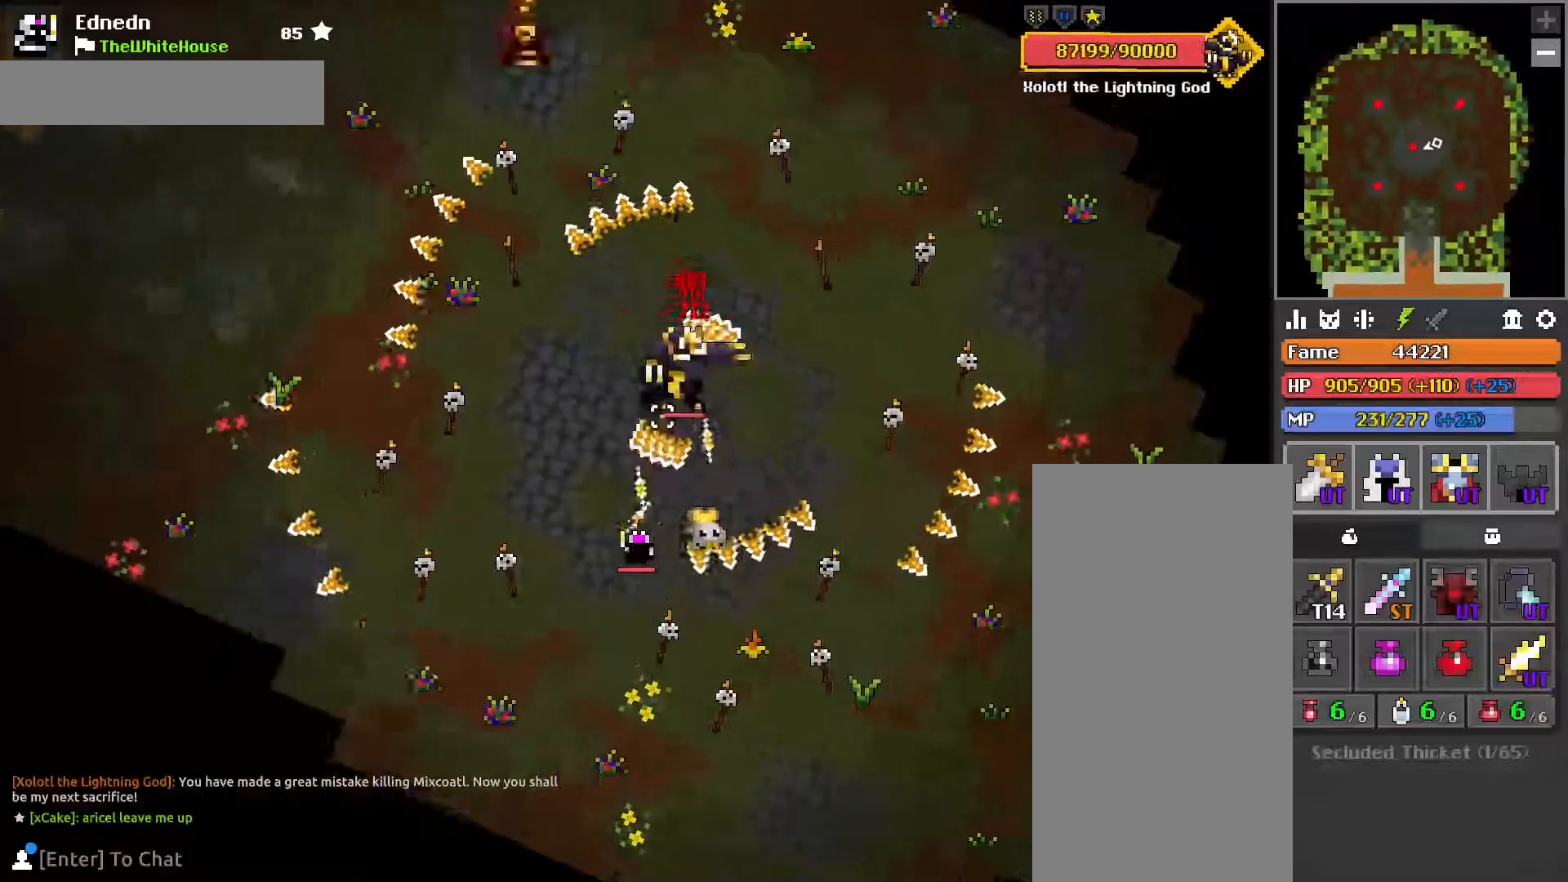
{"keys": ["a", "e", "w"], "mouse": [], "events": [[83, "s", "down"], [100, "q", "down"], [133, "s", "up"], [200, "q", "up"], [300, "d", "up"], [383, "a", "down"], [483, "e", "down"], [483, "w", "down"]]}
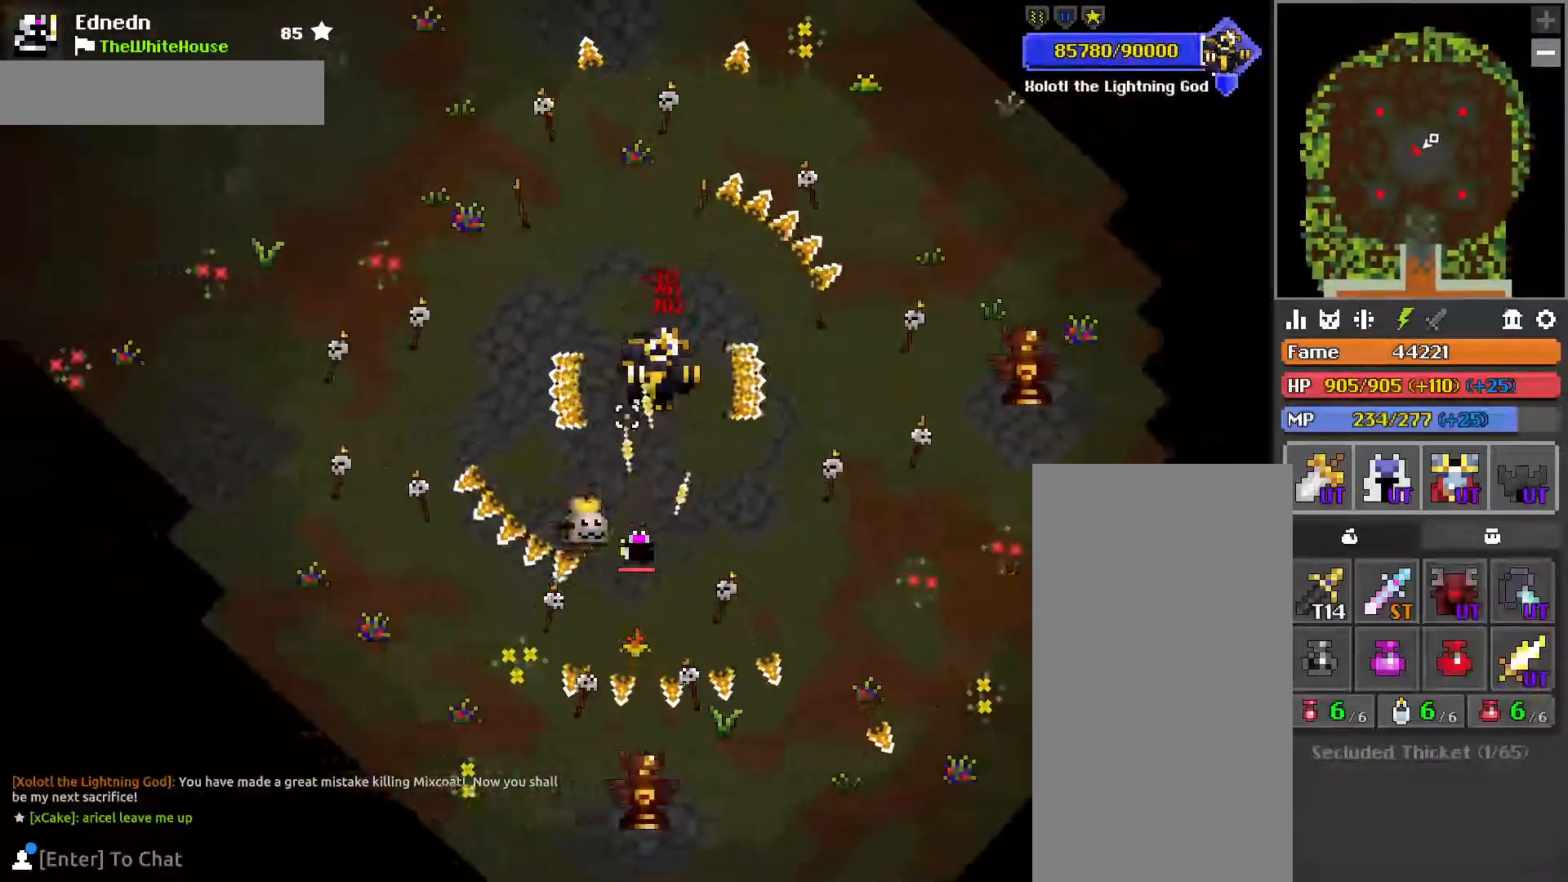
{"keys": ["a", "e"], "mouse": [], "events": [[17, "w", "up"], [50, "e", "up"], [150, "e", "down"], [200, "a", "up"], [217, "e", "up"], [317, "a", "down"], [333, "e", "down"]]}
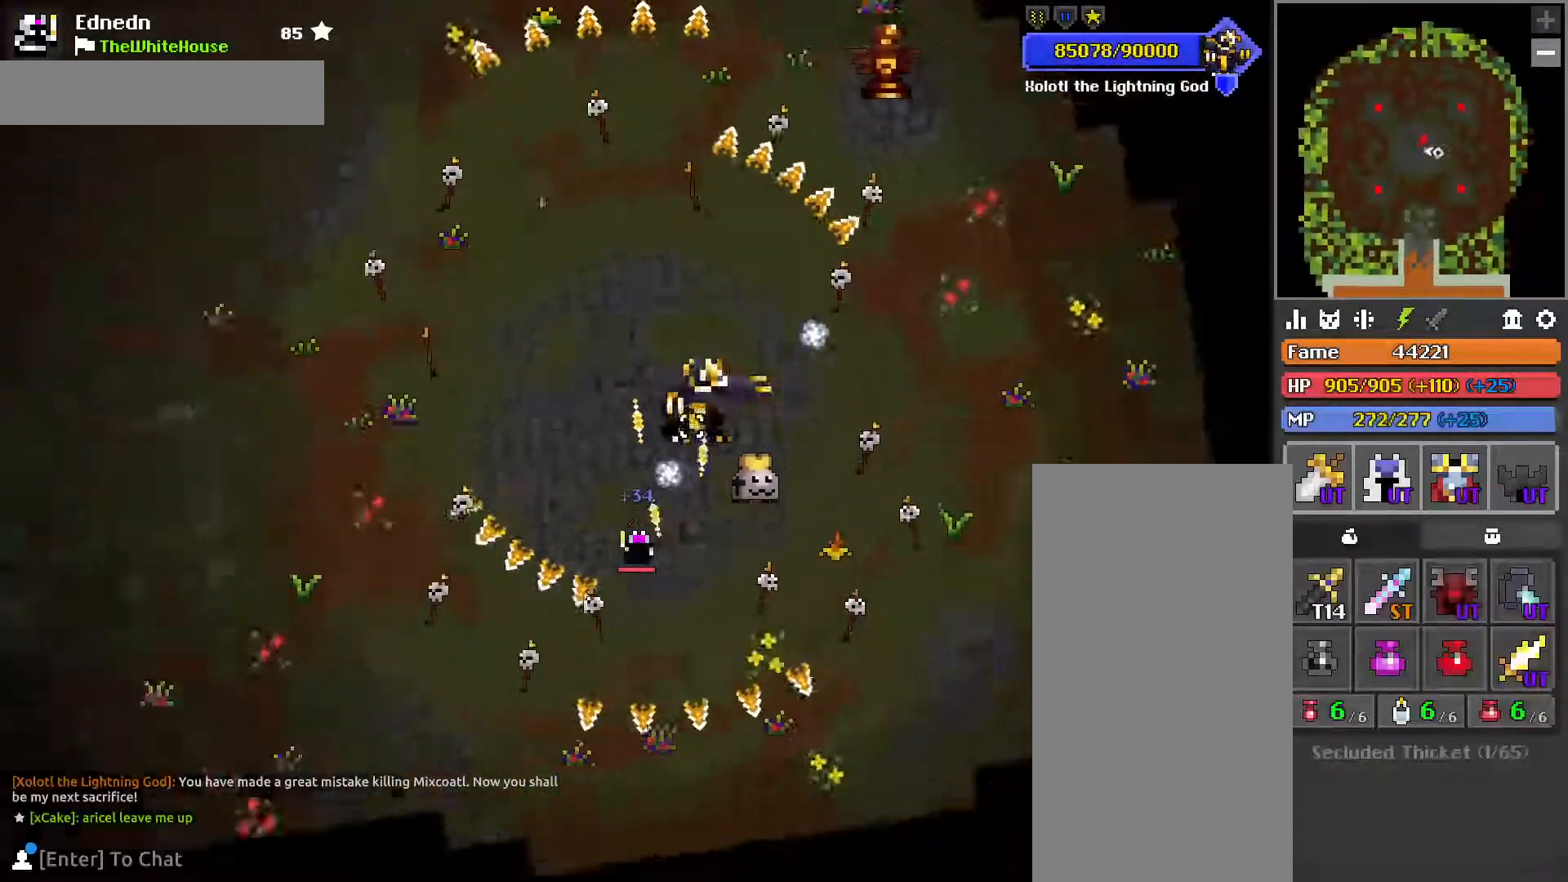
{"keys": ["a"], "mouse": [], "events": [[450, "e", "up"]]}
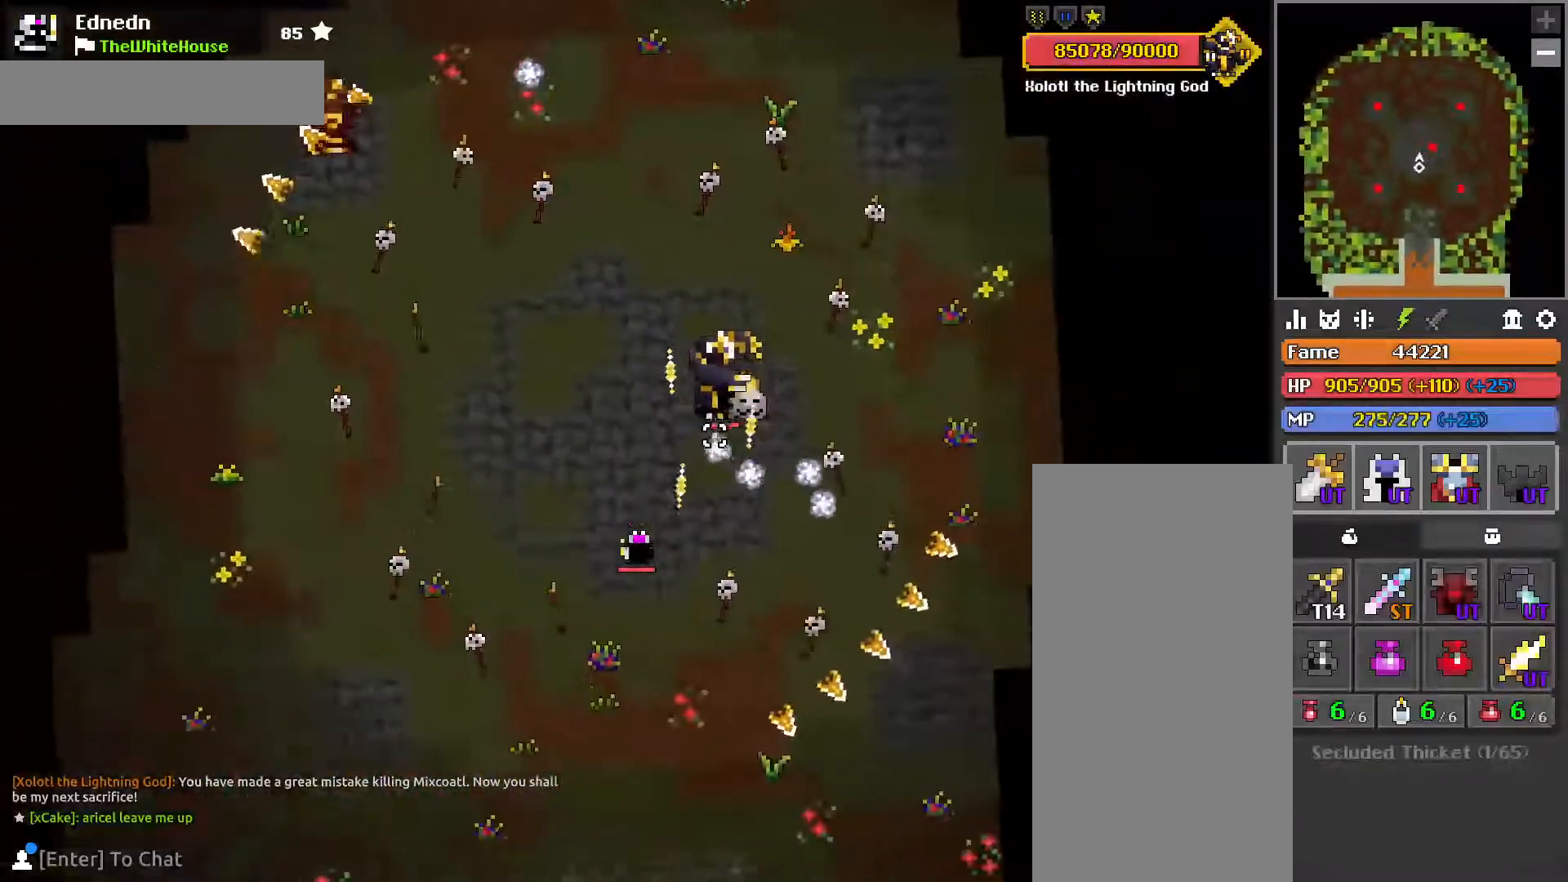
{"keys": ["a", "e"], "mouse": [], "events": [[50, "e", "down"], [150, "w", "down"], [200, "e", "up"], [200, "w", "up"], [283, "e", "down"], [450, "w", "down"], [467, "w", "up"]]}
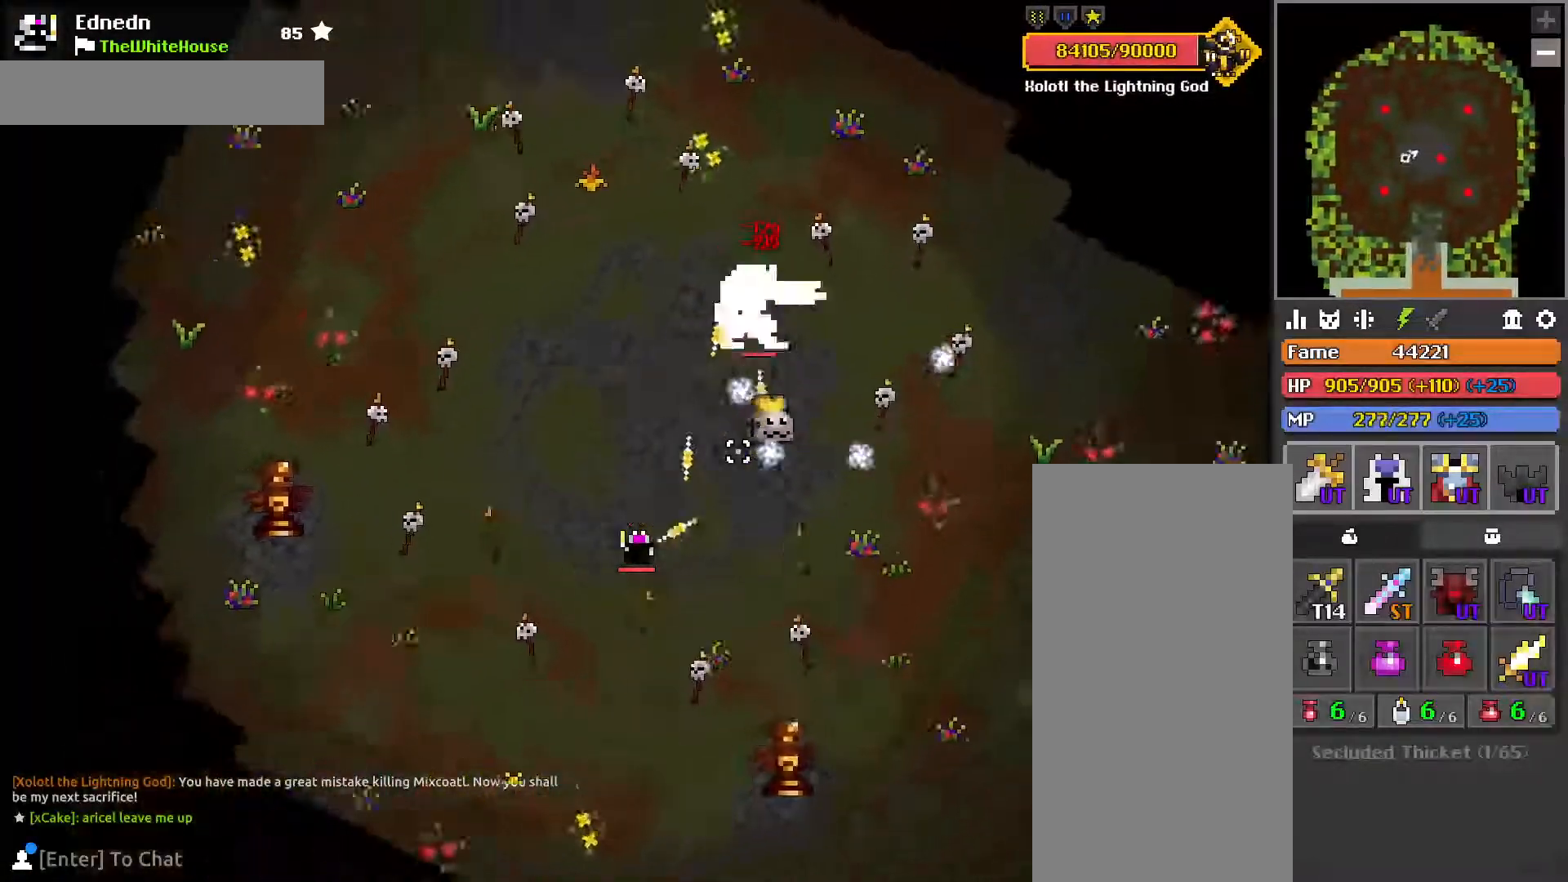
{"keys": ["a"], "mouse": [], "events": [[50, "w", "down"], [100, "a", "up"], [183, "e", "up"], [200, "a", "down"], [350, "mouse_right", "down"], [367, "w", "up"], [483, "mouse_right", "up"]]}
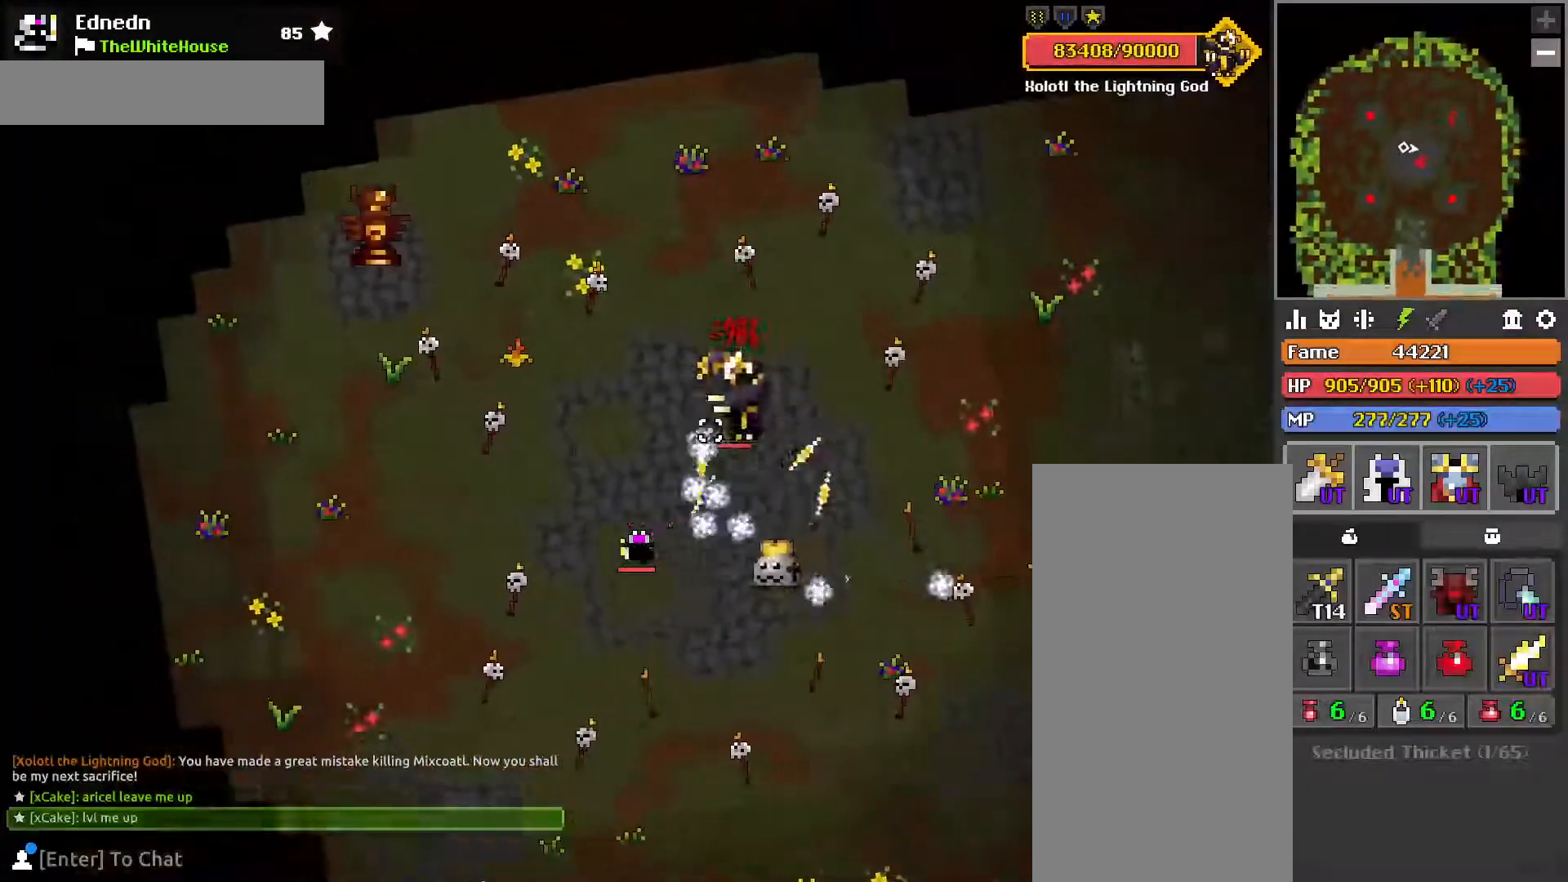
{"keys": ["a"], "mouse": [], "events": [[50, "e", "down"], [50, "w", "down"], [67, "a", "up"], [133, "w", "up"], [150, "a", "down"], [150, "e", "up"], [233, "e", "down"], [250, "w", "down"], [317, "e", "up"], [317, "w", "up"]]}
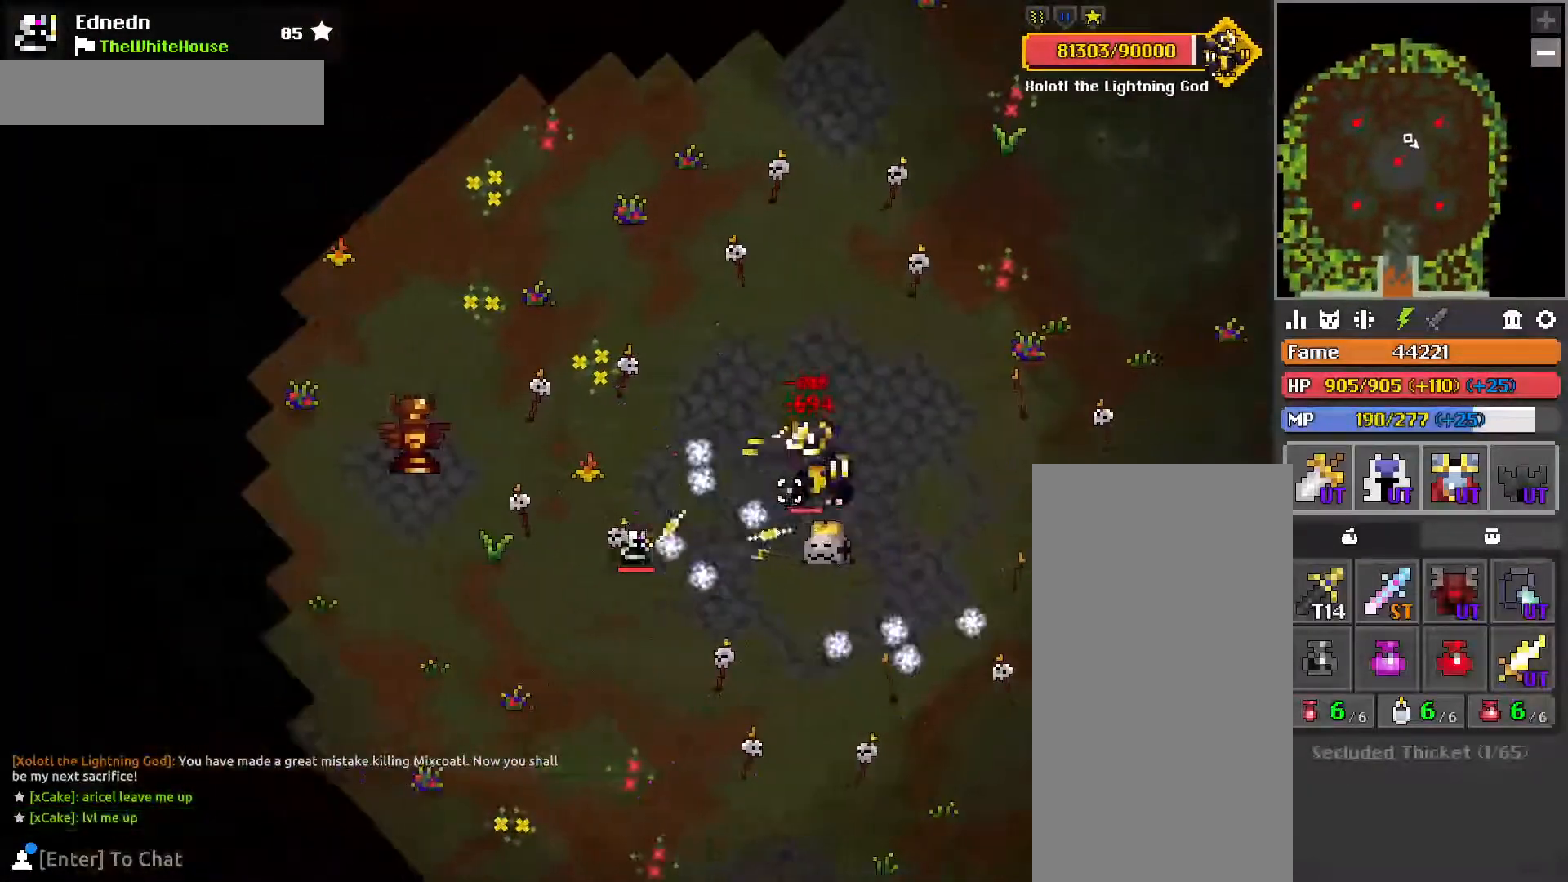
{"keys": ["s"], "mouse": [], "events": [[17, "e", "down"], [33, "w", "down"], [150, "e", "up"], [150, "w", "up"], [283, "a", "up"], [300, "s", "down"], [333, "d", "down"], [433, "d", "up"]]}
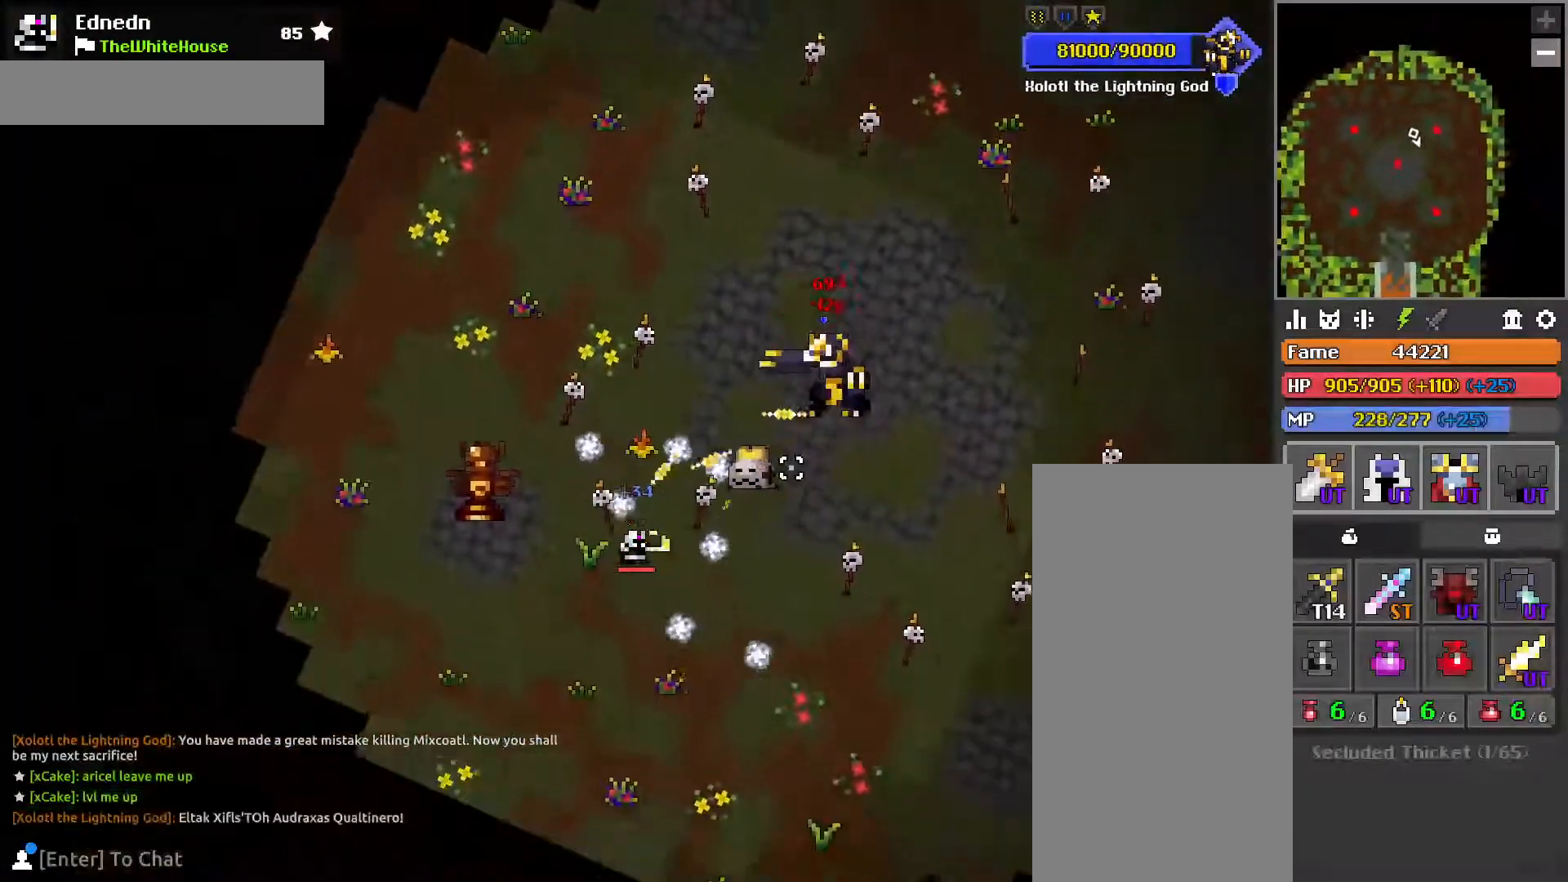
{"keys": ["d", "w"], "mouse": [], "events": [[117, "s", "up"], [250, "a", "down"], [350, "d", "down"], [367, "a", "up"], [467, "w", "down"]]}
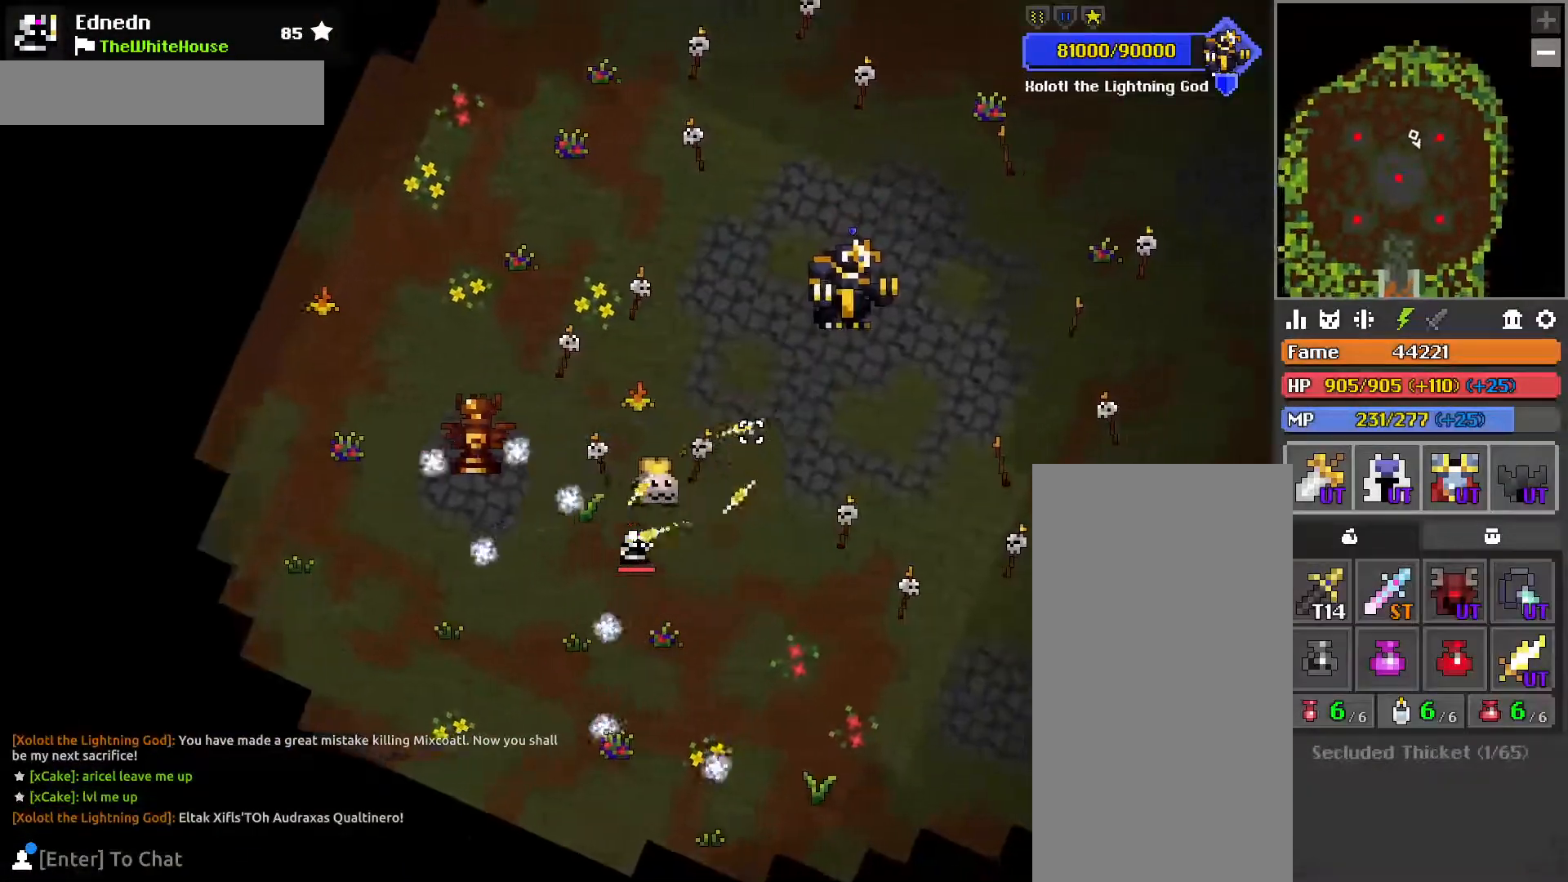
{"keys": ["a", "w"], "mouse": [], "events": [[50, "d", "up"], [133, "e", "down"], [233, "a", "down"], [283, "e", "up"], [333, "e", "down"], [450, "e", "up"]]}
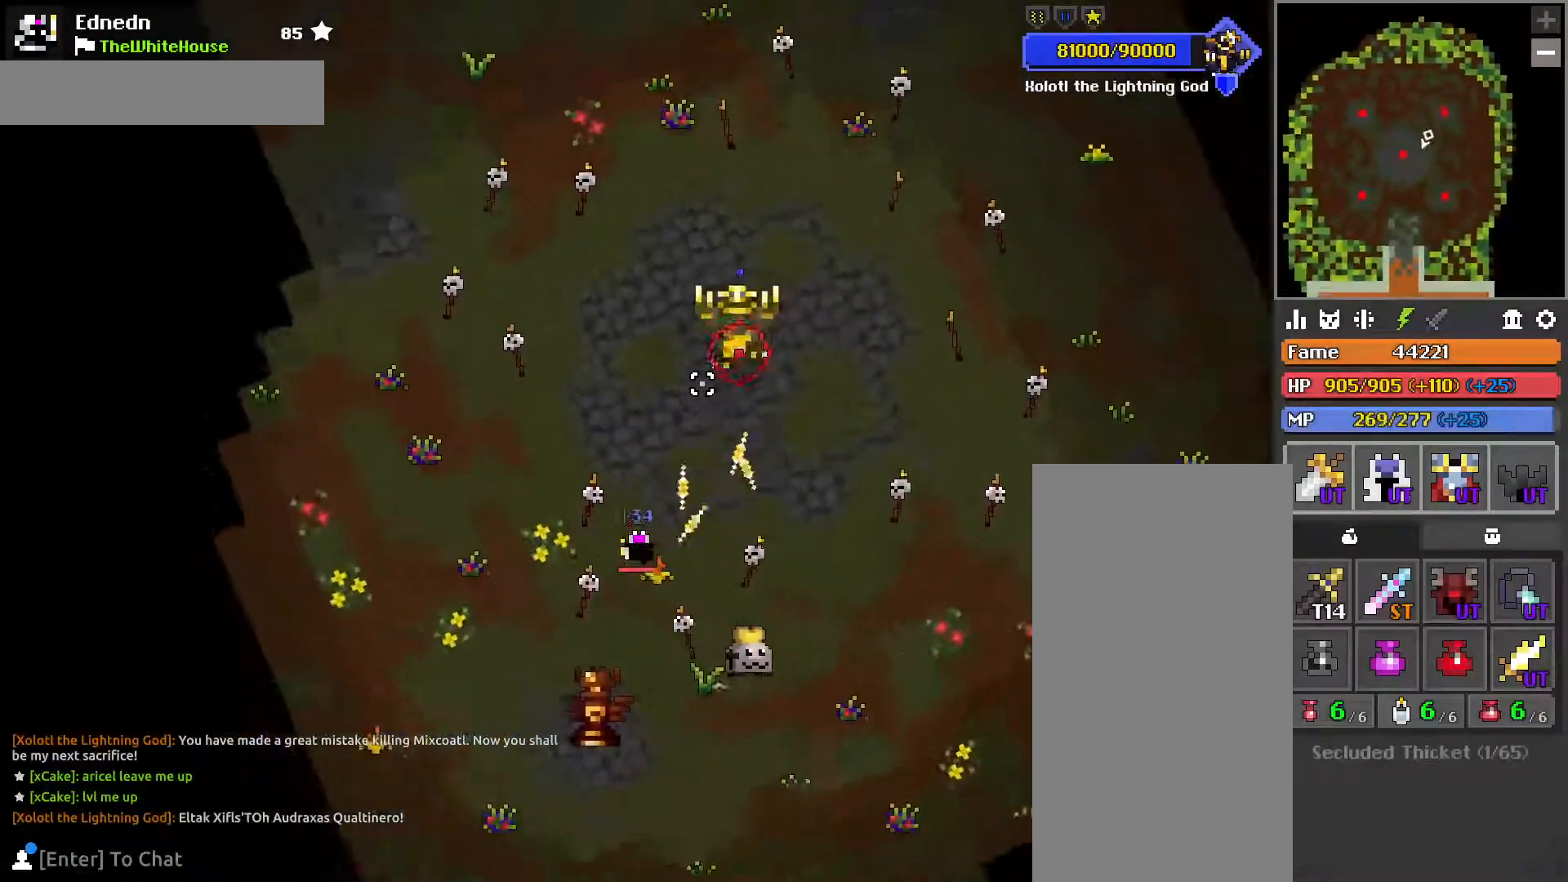
{"keys": ["a", "e", "w"], "mouse": [], "events": [[50, "a", "up"], [50, "e", "down"], [133, "e", "up"], [133, "w", "up"], [183, "a", "down"], [267, "e", "down"], [283, "w", "down"], [350, "e", "up"], [350, "w", "up"], [383, "a", "up"], [467, "a", "down"], [500, "e", "down"], [500, "w", "down"]]}
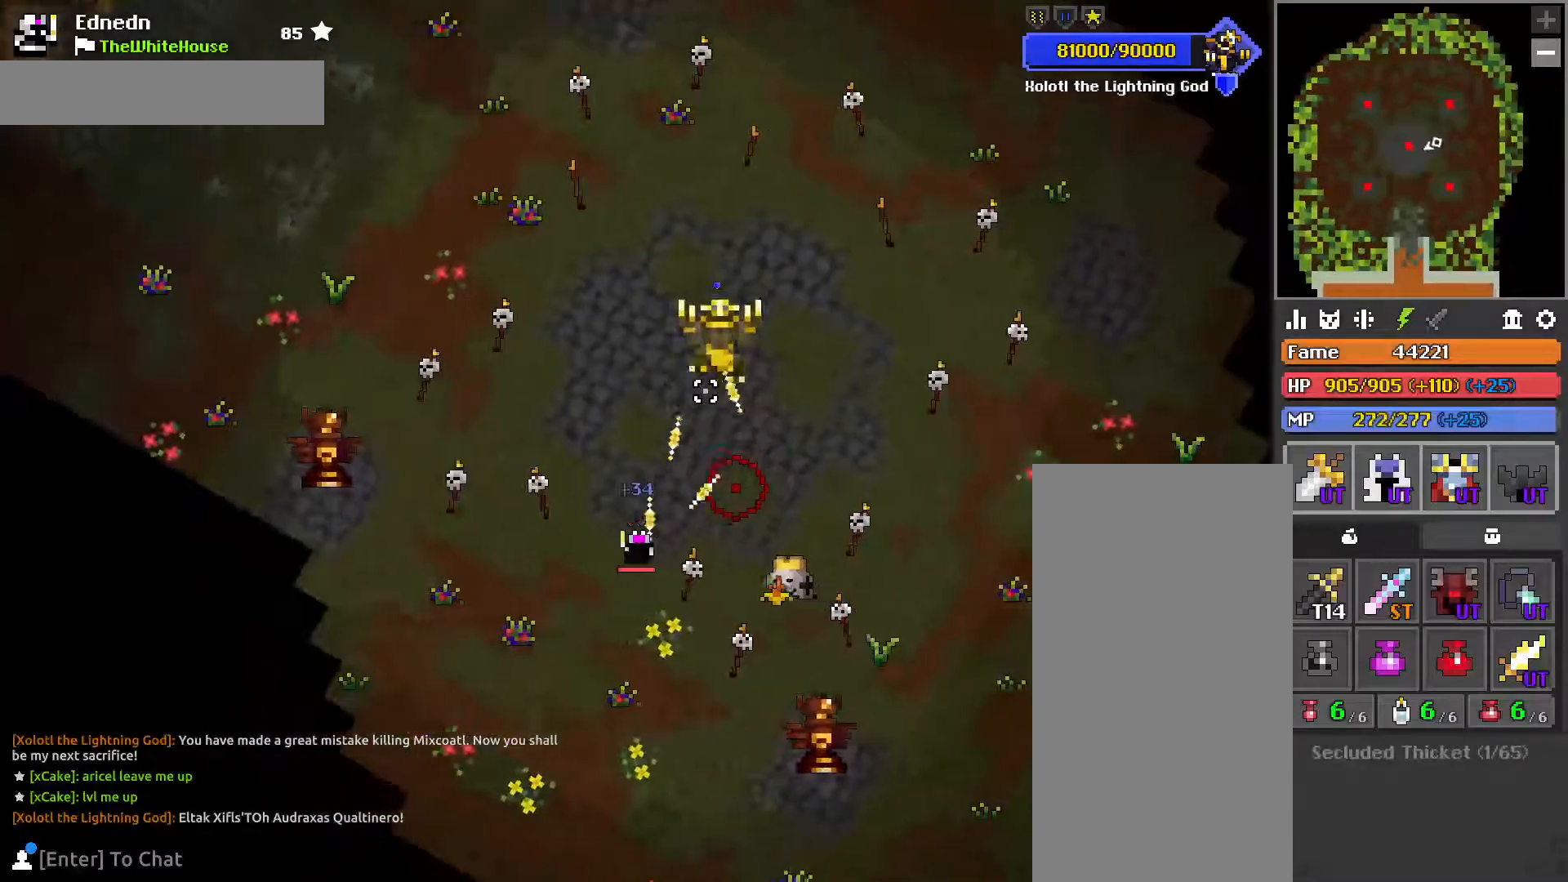
{"keys": ["a", "e", "w"], "mouse": [], "events": [[133, "e", "up"], [167, "w", "up"], [250, "e", "down"], [283, "w", "down"], [317, "w", "up"], [333, "e", "up"], [433, "e", "down"], [433, "w", "down"]]}
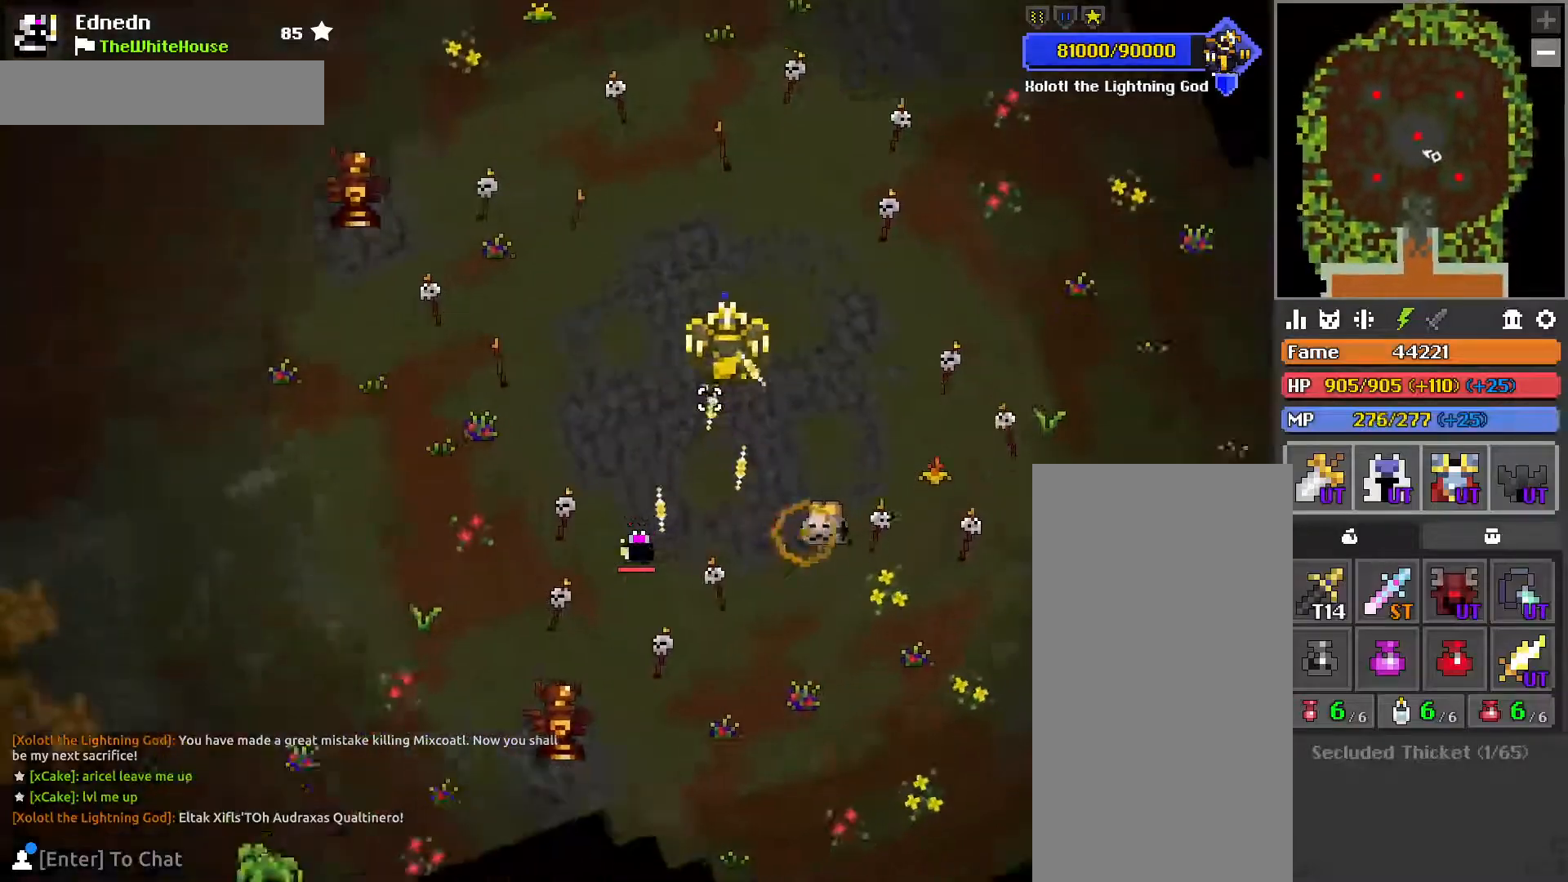
{"keys": ["a", "e", "w"], "mouse": [], "events": [[17, "e", "up"], [100, "e", "down"], [200, "e", "up"], [200, "w", "up"], [283, "e", "down"], [383, "e", "up"], [433, "w", "down"], [467, "e", "down"]]}
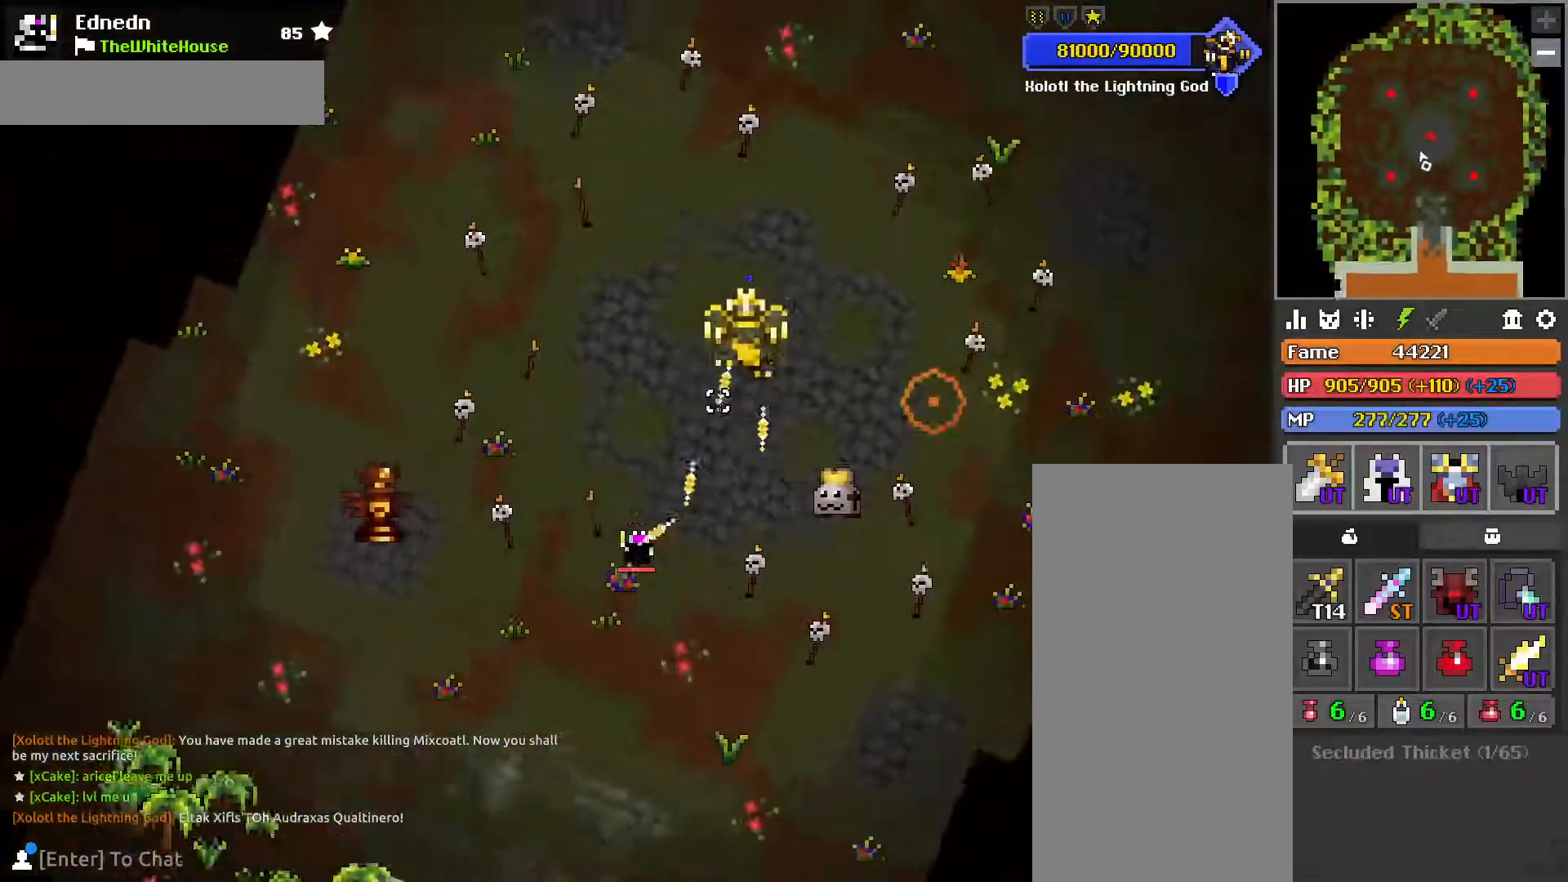
{"keys": [], "mouse": [], "events": [[17, "e", "up"], [50, "a", "up"], [50, "w", "up"], [350, "w", "down"], [450, "w", "up"]]}
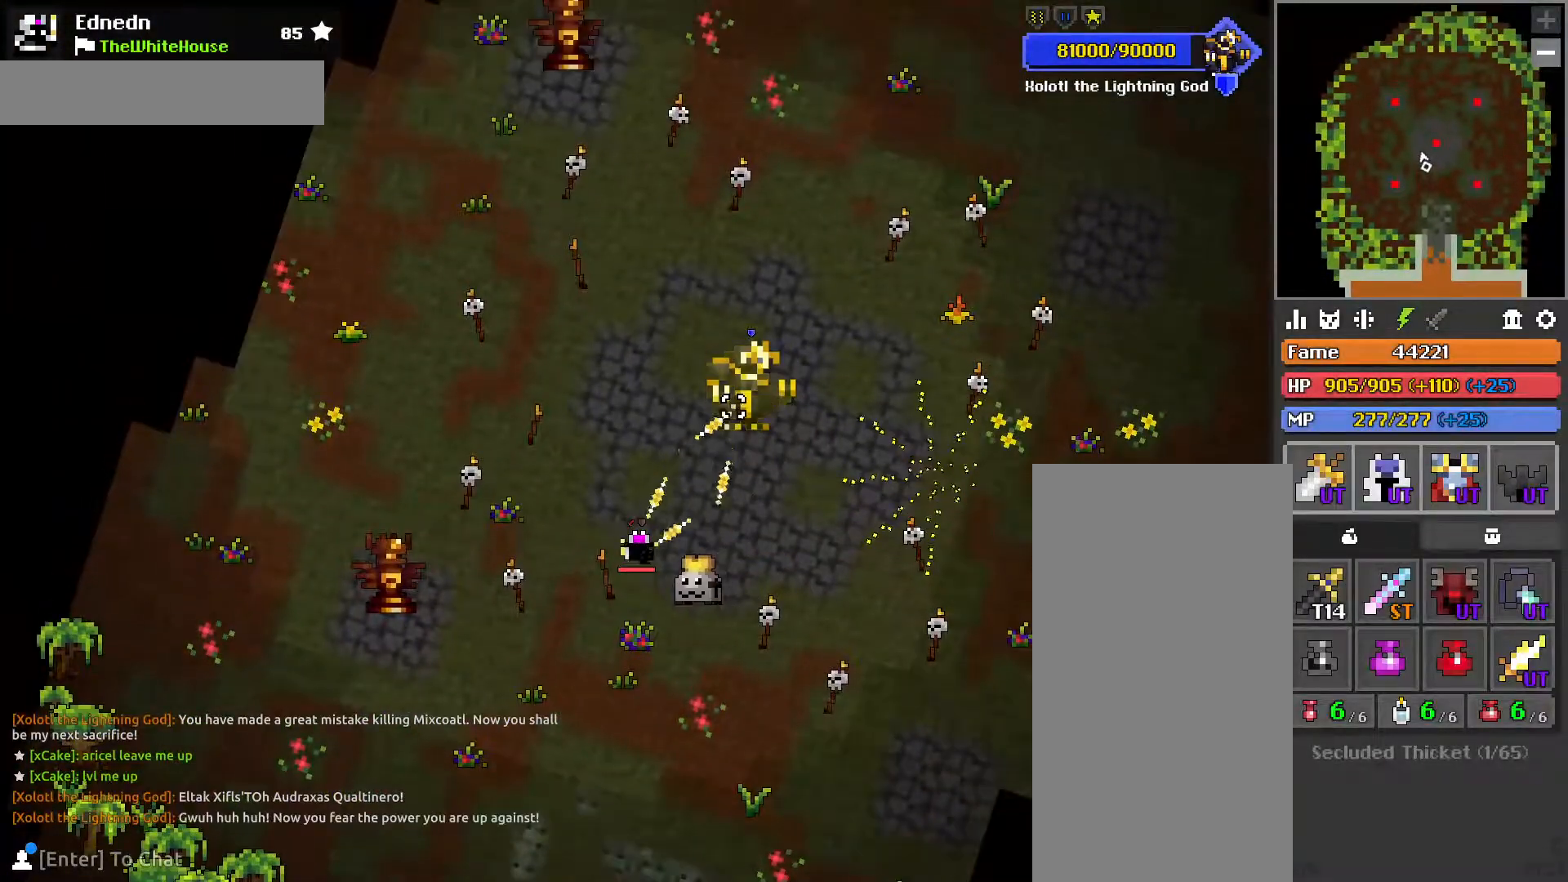
{"keys": ["s"], "mouse": [], "events": [[100, "a", "down"], [100, "w", "down"], [117, "e", "down"], [150, "a", "up"], [200, "w", "up"], [217, "e", "up"], [450, "z", "down"], [500, "s", "down"], [500, "z", "up"]]}
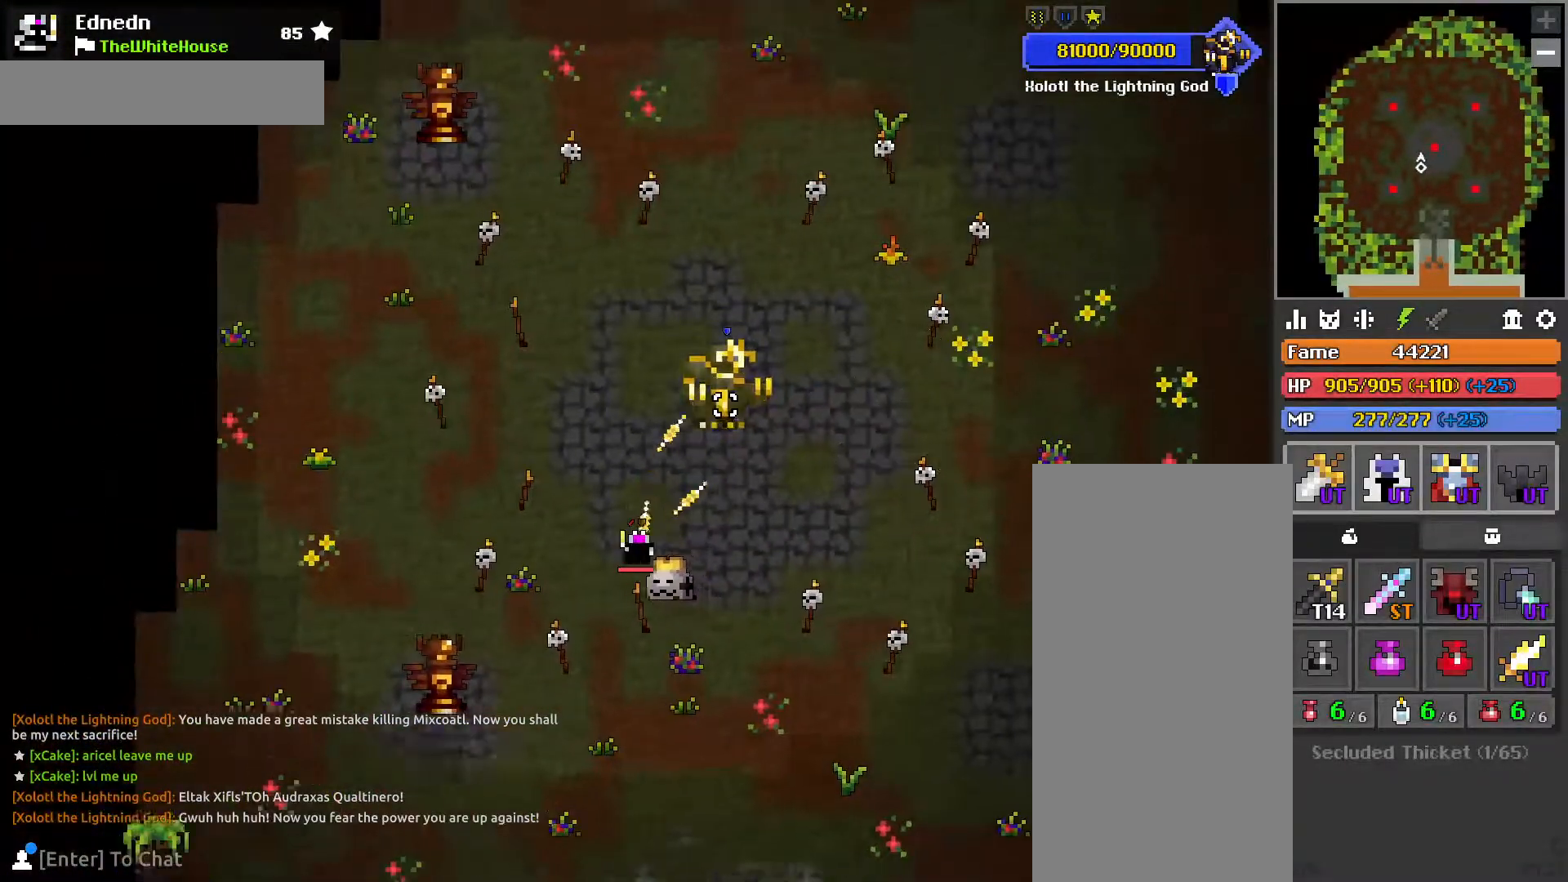
{"keys": [], "mouse": []}
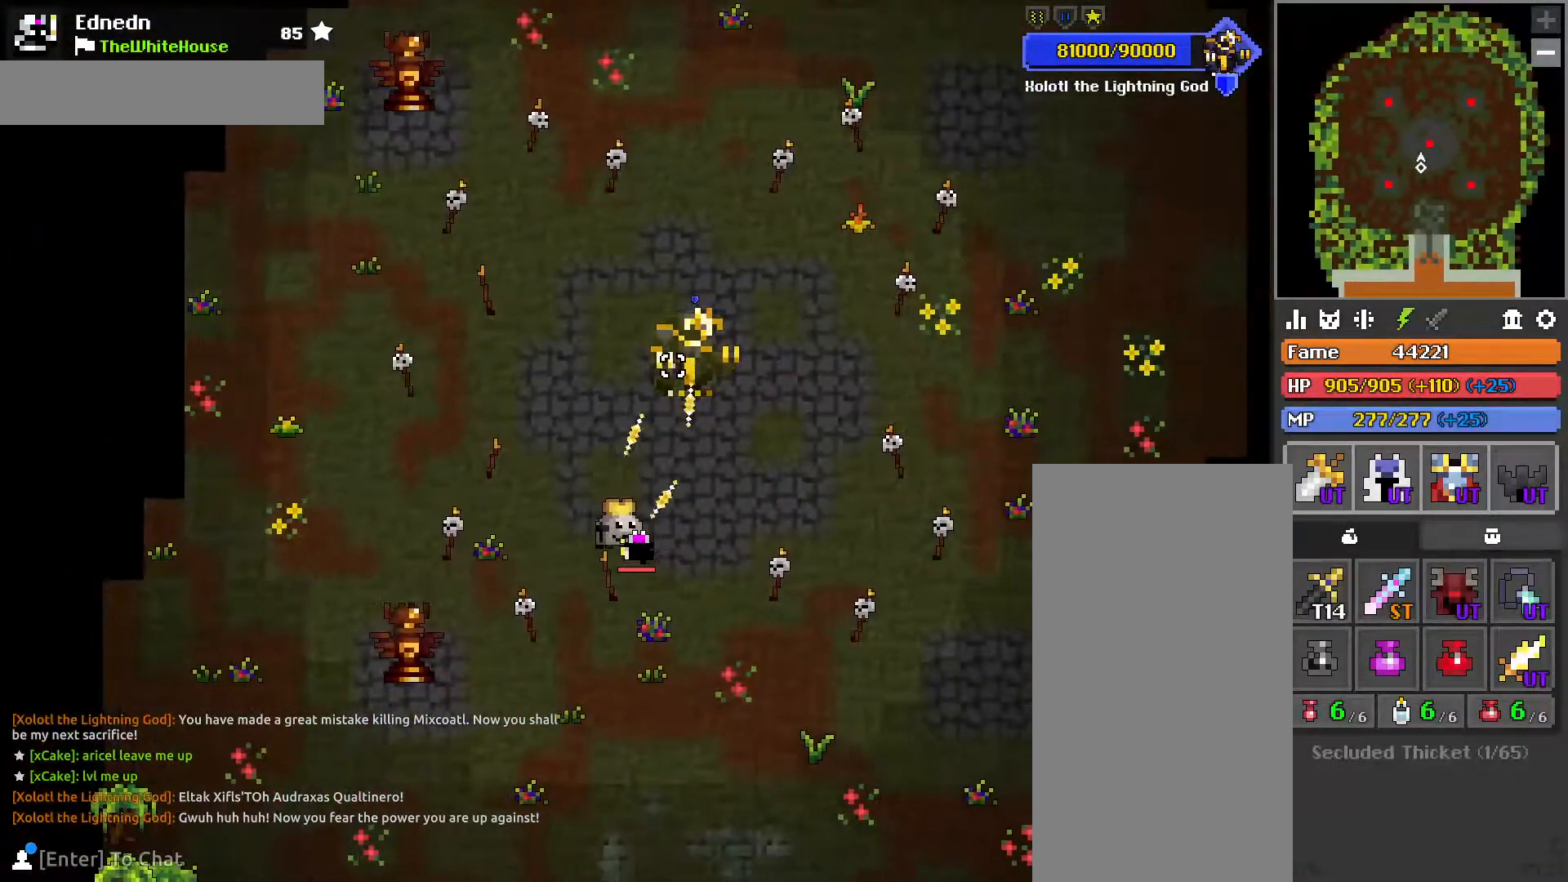
{"keys": [], "mouse": [], "events": [[83, "d", "down"], [117, "s", "down"], [133, "s", "up"], [150, "d", "up"], [333, "s", "down"], [367, "s", "up"]]}
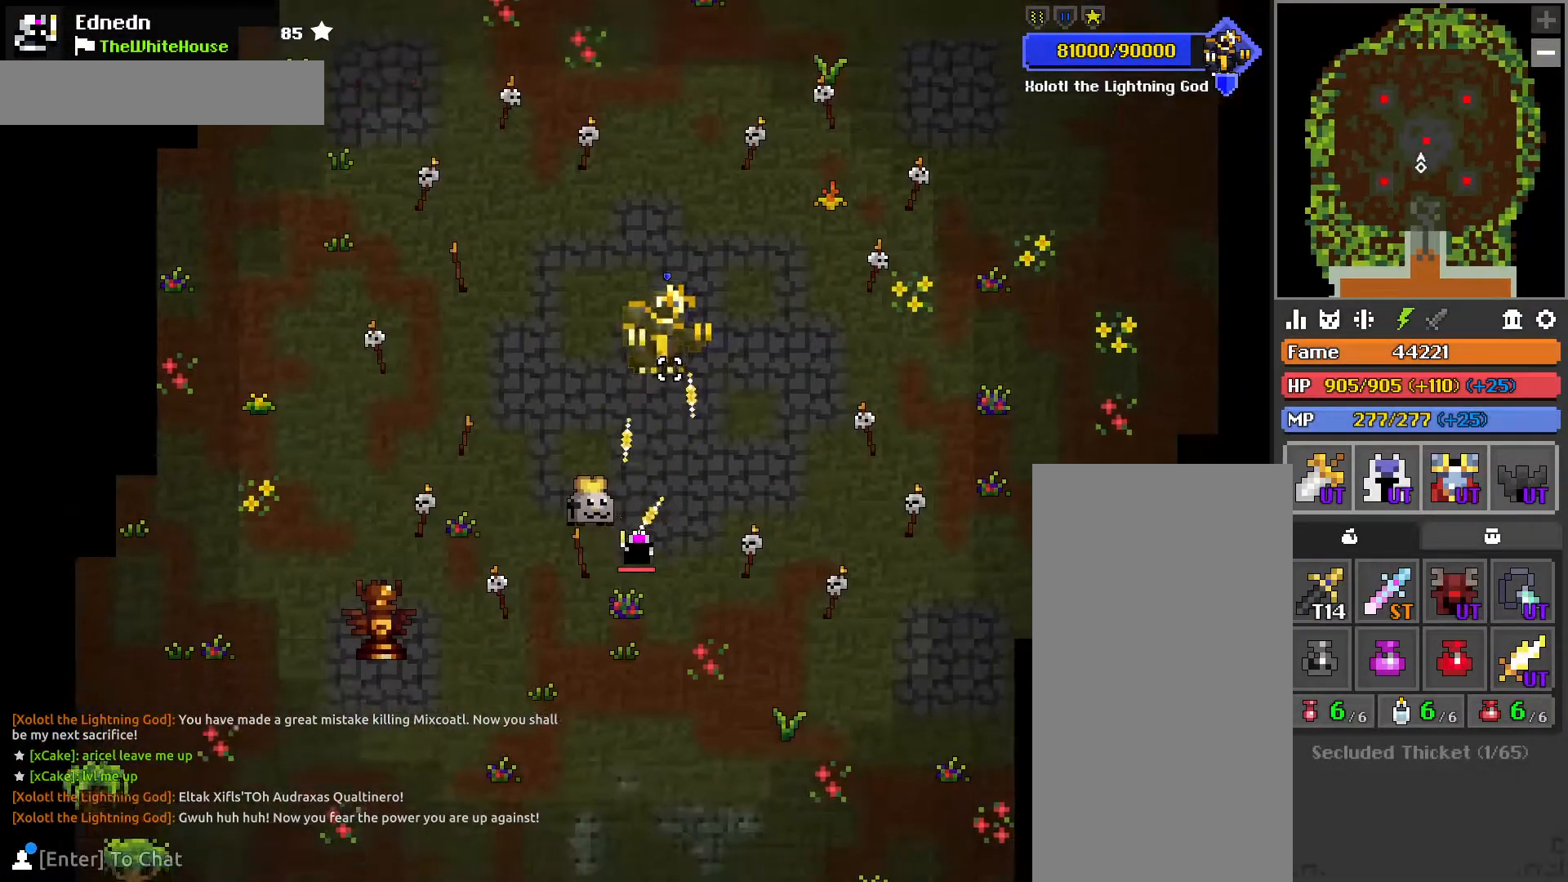
{"keys": [], "mouse": [], "events": [[17, "a", "down"], [100, "a", "up"], [300, "w", "down"], [350, "w", "up"]]}
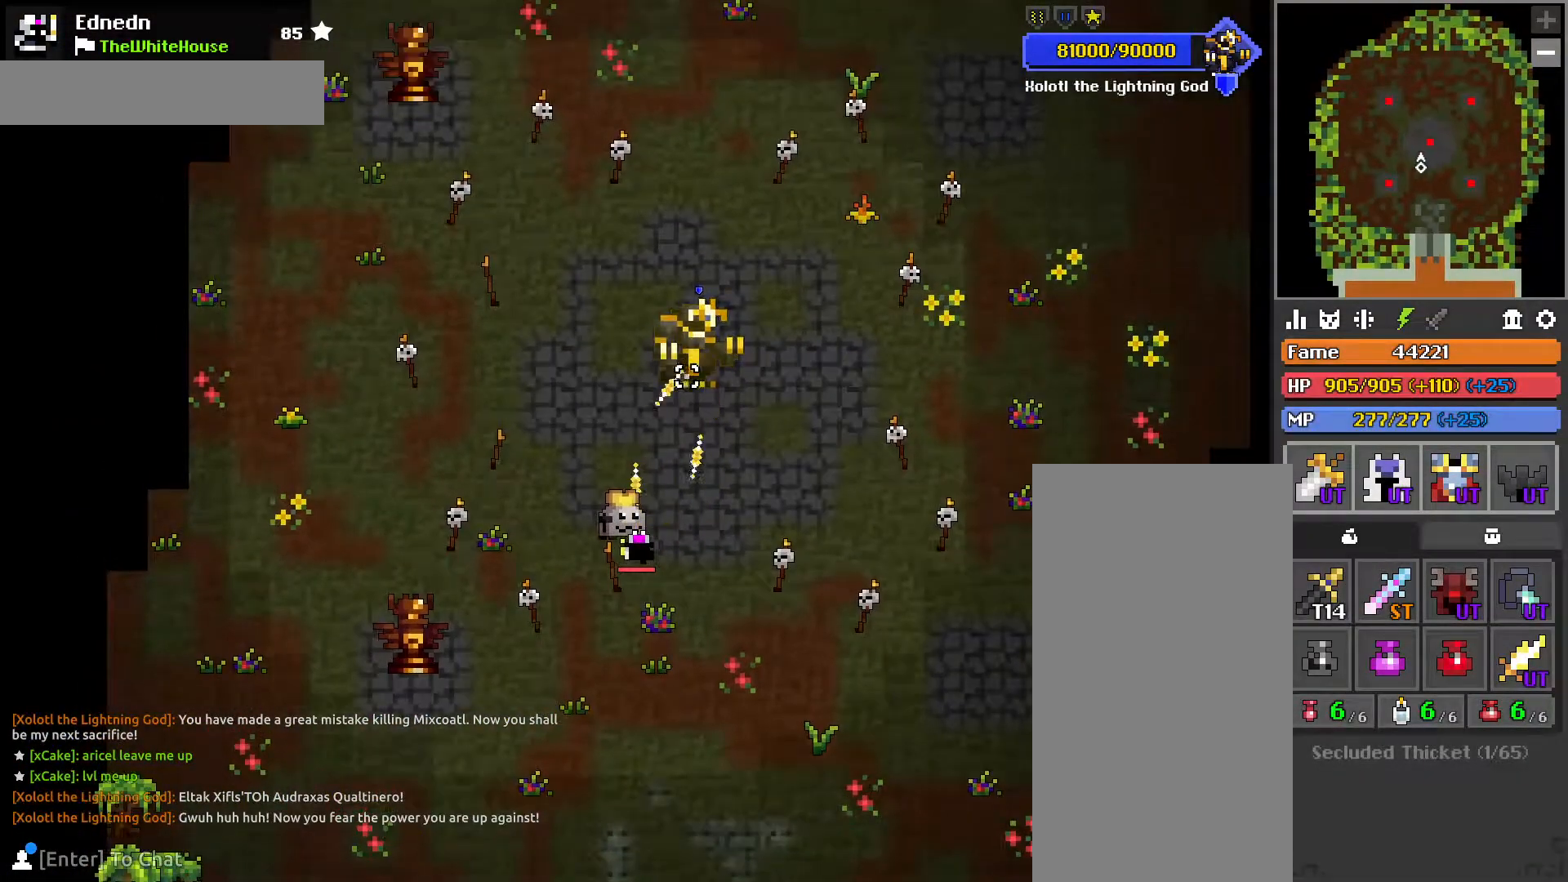
{"keys": [], "mouse": [], "events": [[17, "mouse_right", "down"], [117, "mouse_right", "up"], [400, "a", "down"], [433, "a", "up"]]}
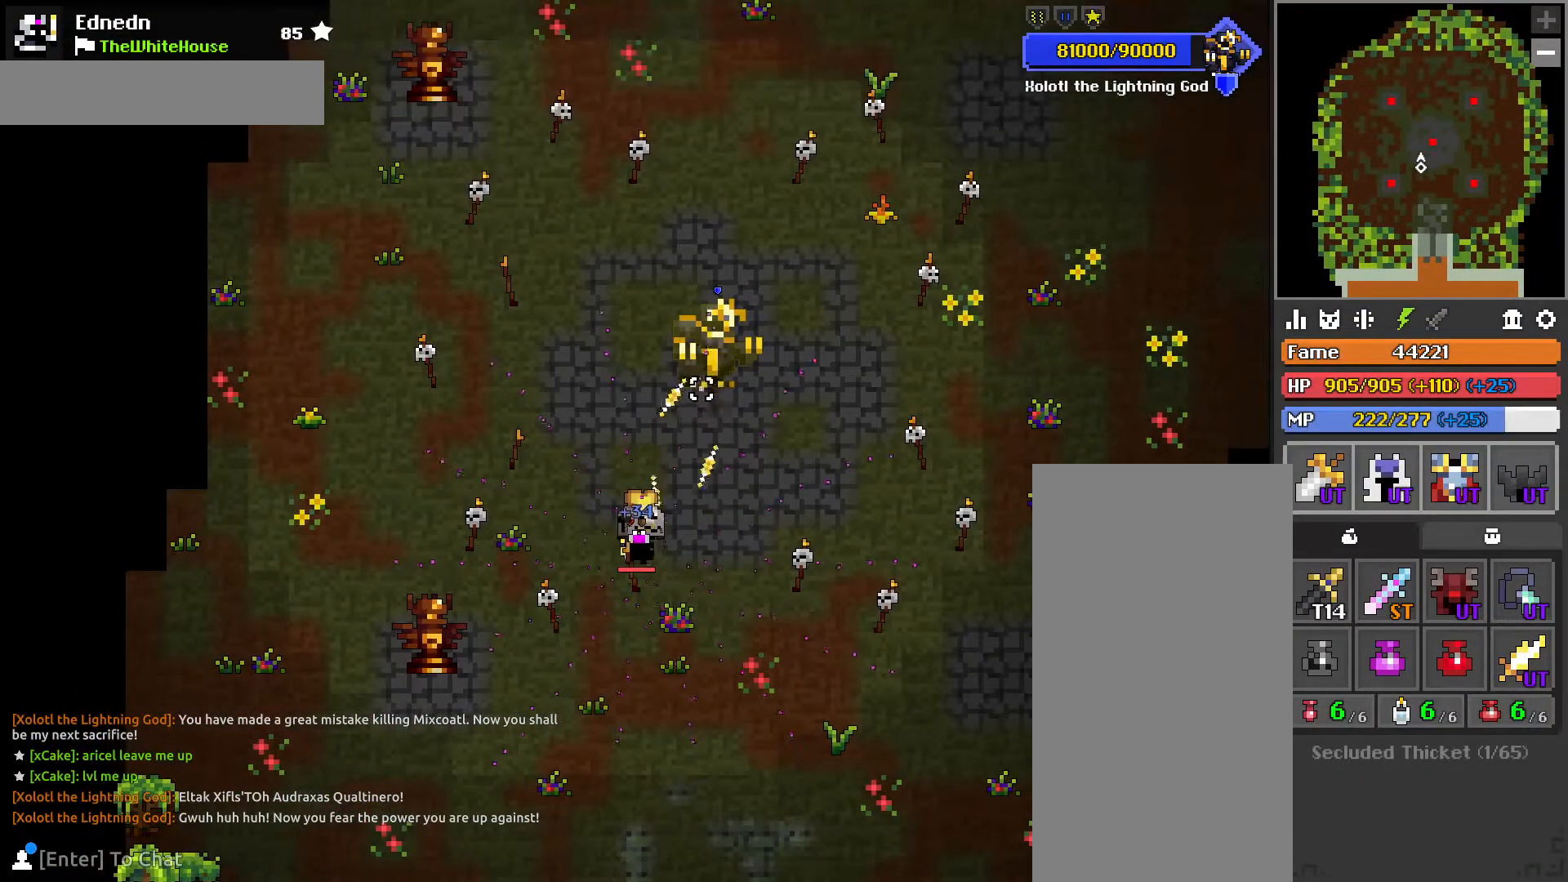
{"keys": [], "mouse": [], "events": []}
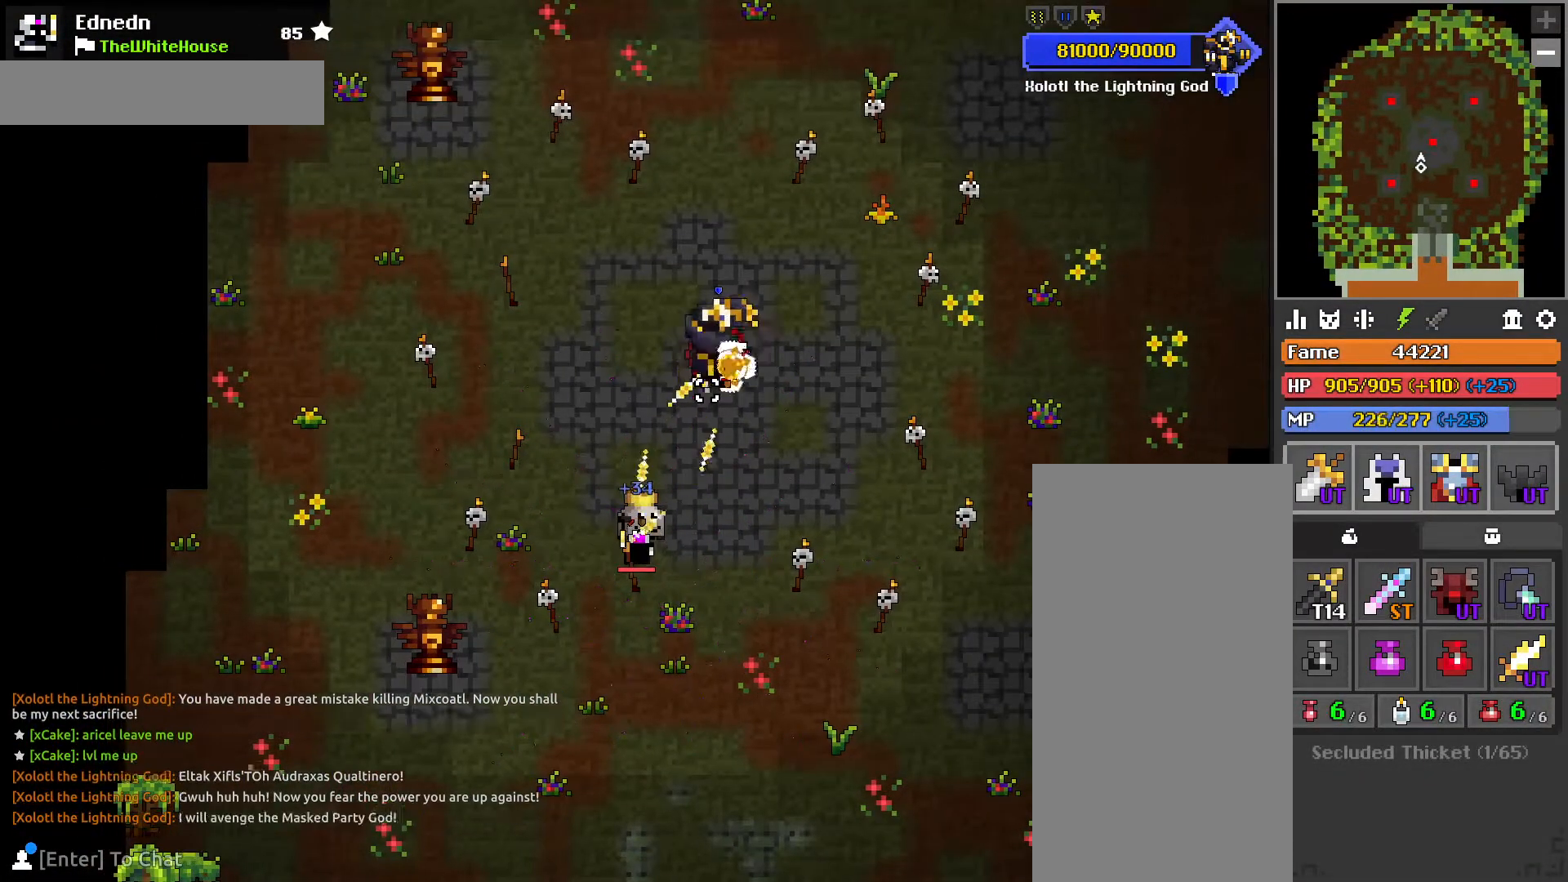
{"keys": [], "mouse": [], "events": [[350, "a", "down"], [483, "a", "up"]]}
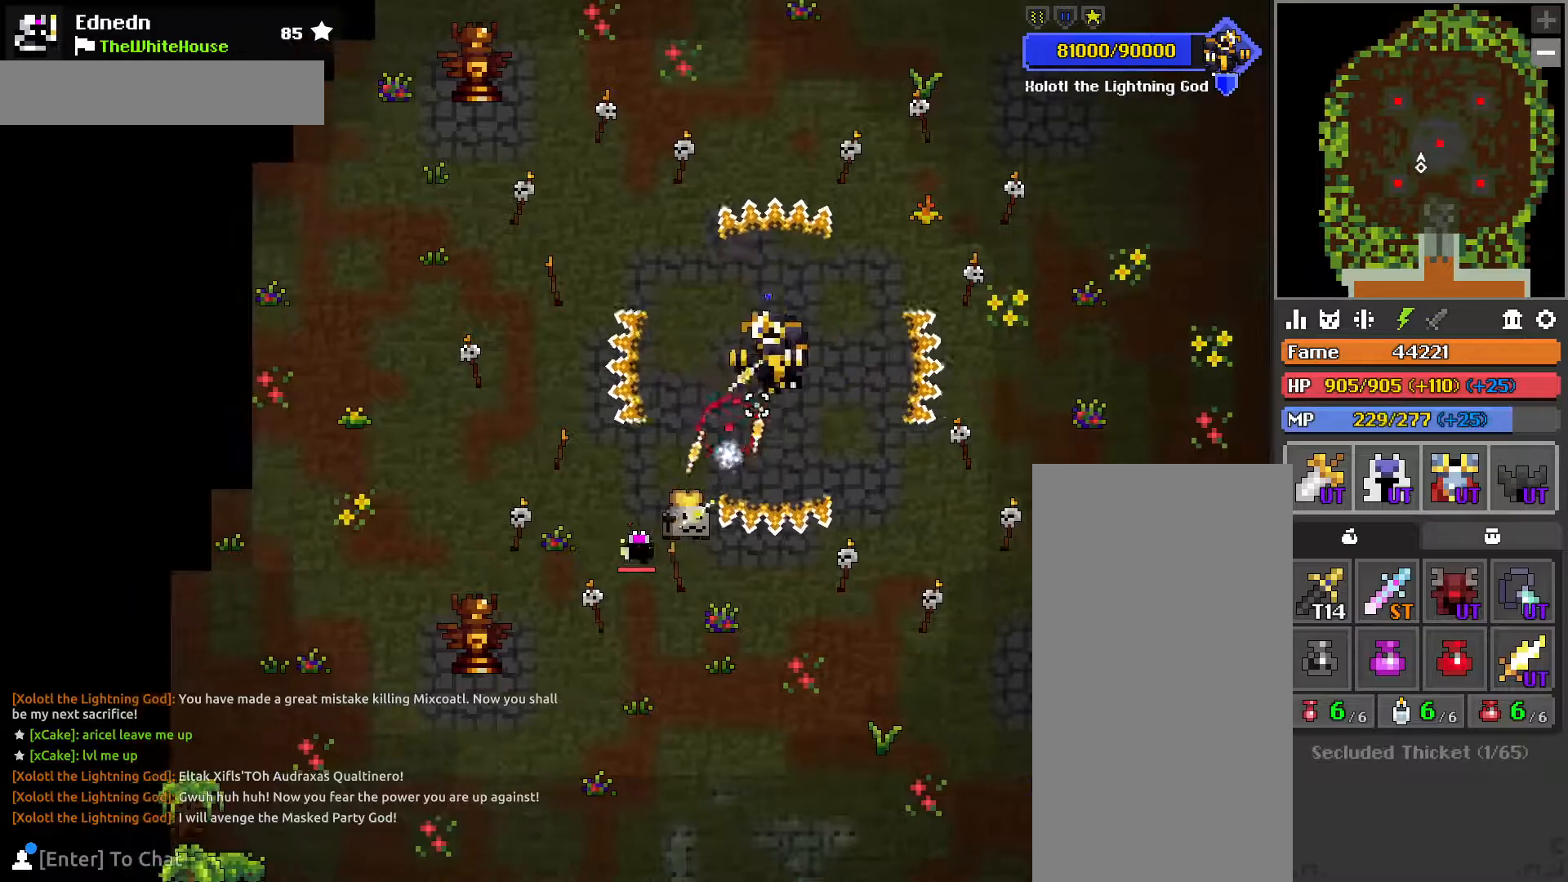
{"keys": ["a", "w"], "mouse": [], "events": [[167, "w", "down"], [233, "a", "down"], [300, "e", "down"], [400, "a", "up"], [417, "a", "down"], [467, "e", "up"]]}
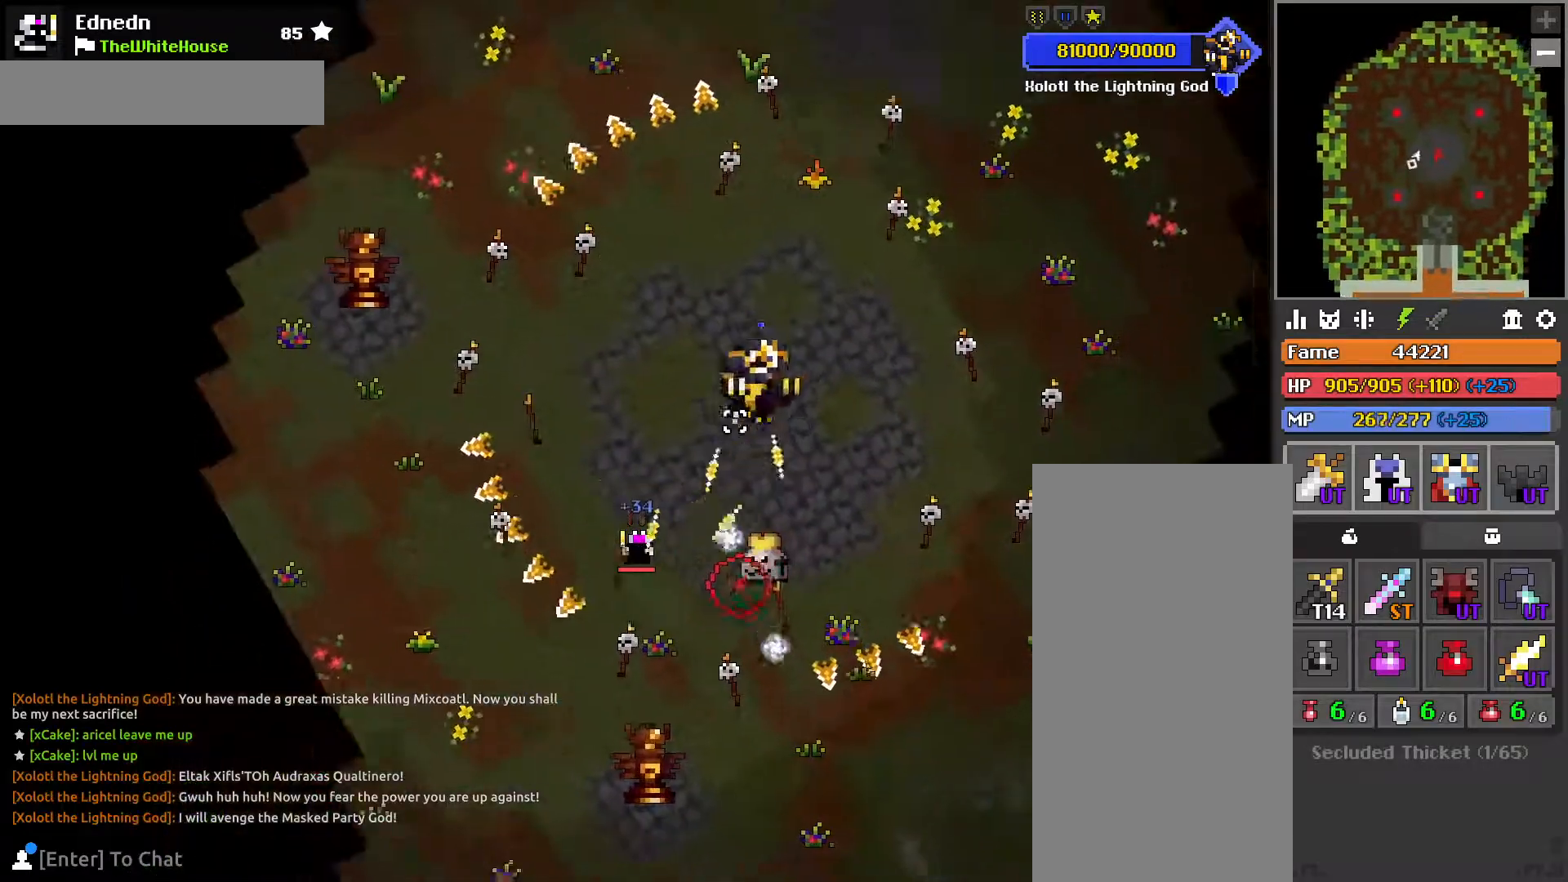
{"keys": [], "mouse": [], "events": [[33, "e", "down"], [150, "a", "up"], [150, "w", "up"], [183, "e", "up"]]}
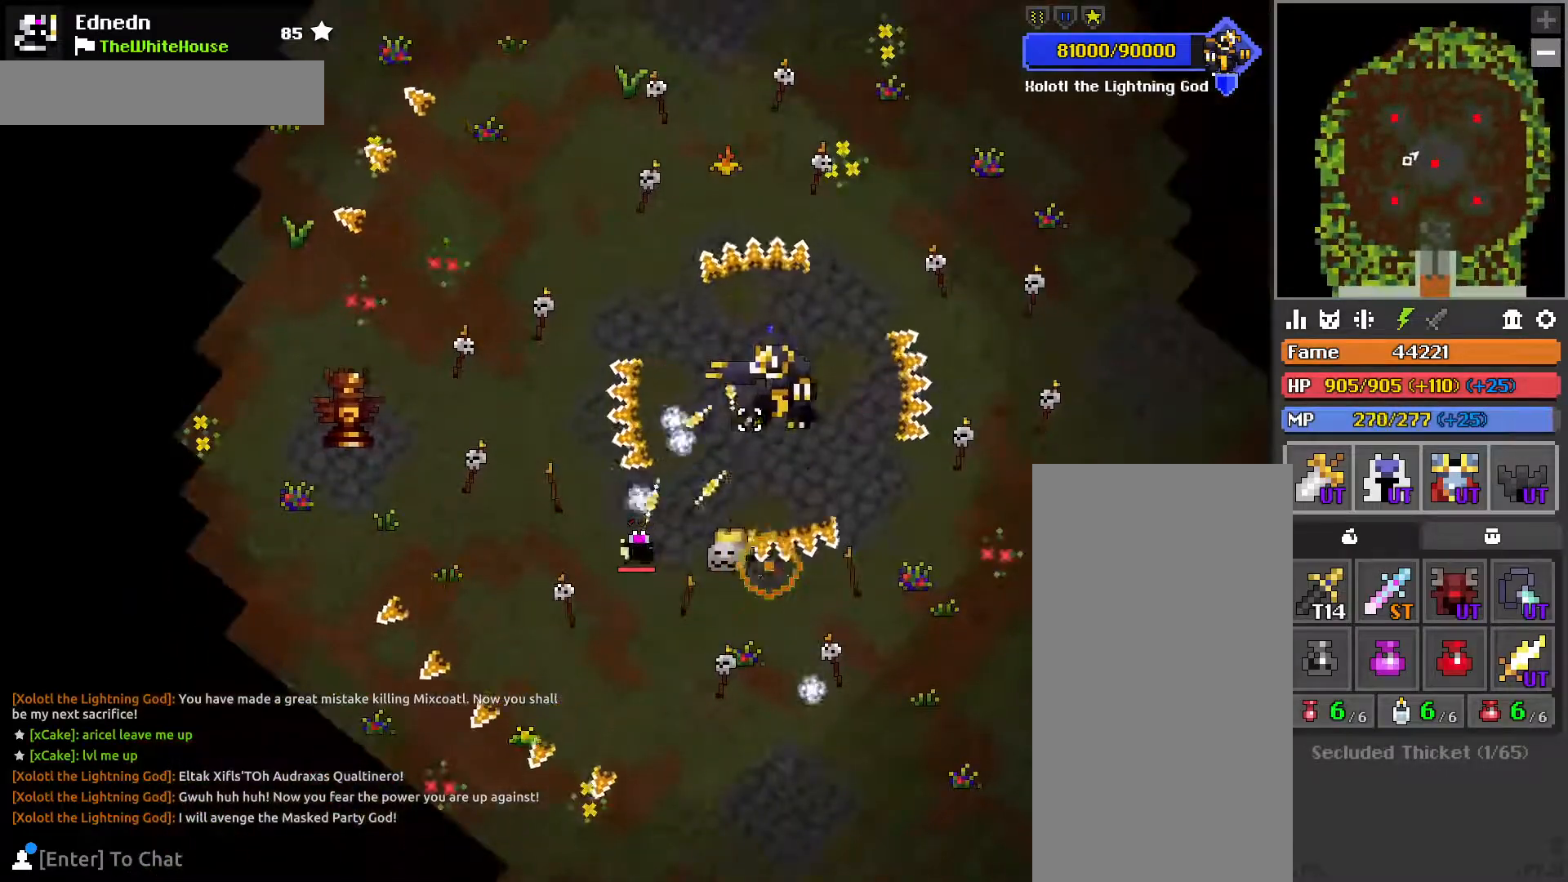
{"keys": ["a", "e", "w"], "mouse": [], "events": [[50, "s", "down"], [117, "s", "up"], [183, "d", "down"], [267, "d", "up"], [367, "a", "down"], [400, "mouse_right", "down"], [433, "w", "down"], [467, "e", "down"], [500, "mouse_right", "up"]]}
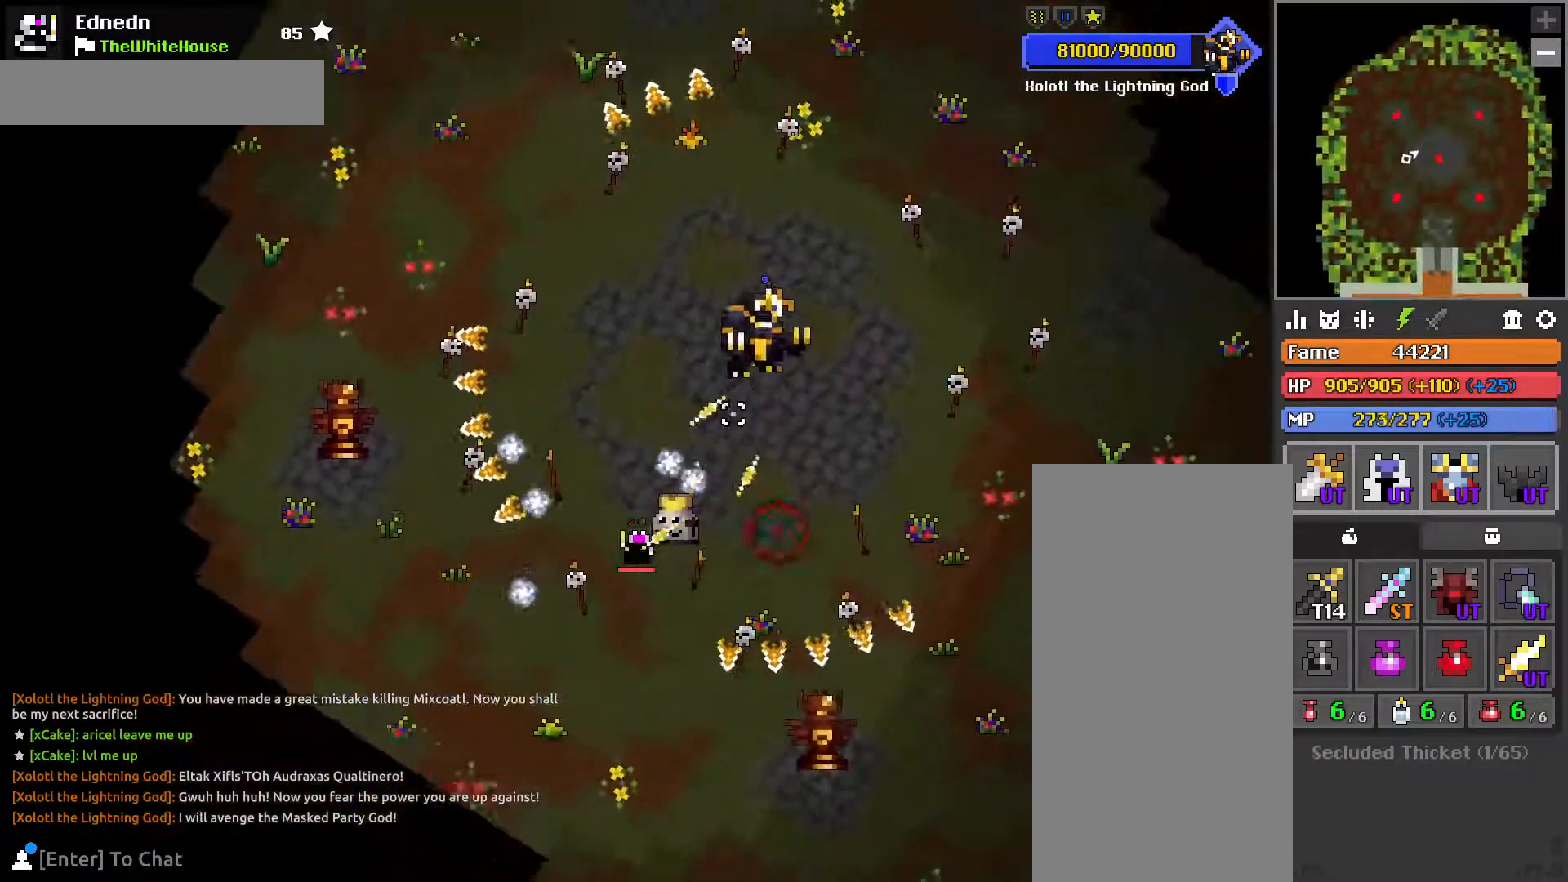
{"keys": [], "mouse": [], "events": [[67, "e", "up"], [133, "e", "down"], [183, "a", "up"], [233, "e", "up"], [300, "a", "down"], [300, "w", "up"], [367, "w", "down"], [383, "e", "down"], [400, "a", "up"], [433, "w", "up"], [467, "e", "up"]]}
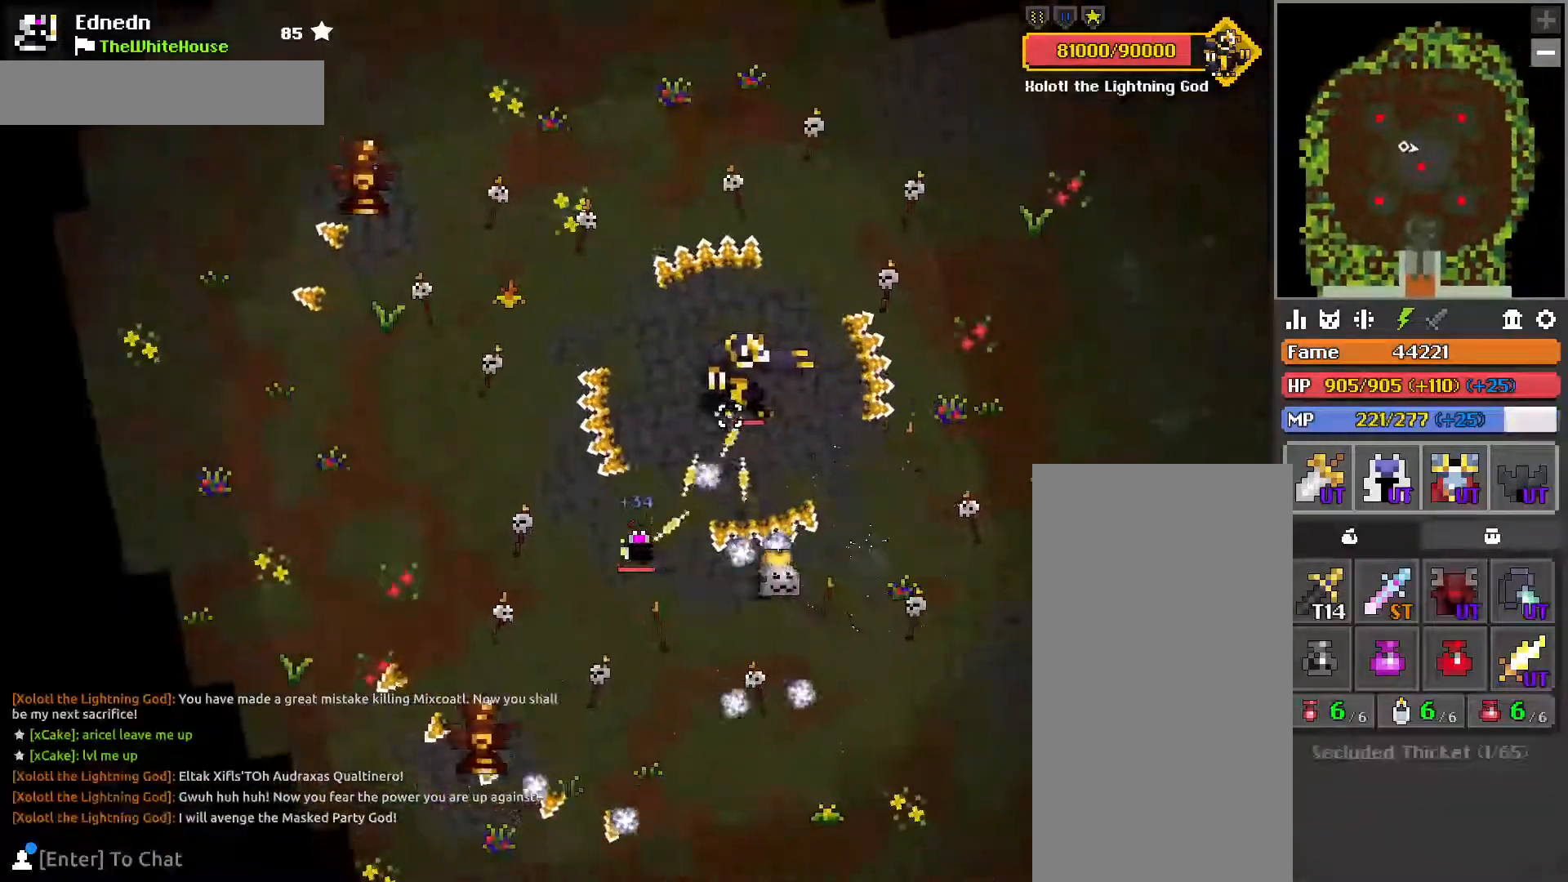
{"keys": ["a"], "mouse": [], "events": [[183, "a", "down"], [233, "w", "down"], [250, "e", "down"], [333, "a", "up"], [417, "e", "up"], [417, "w", "up"], [450, "a", "down"]]}
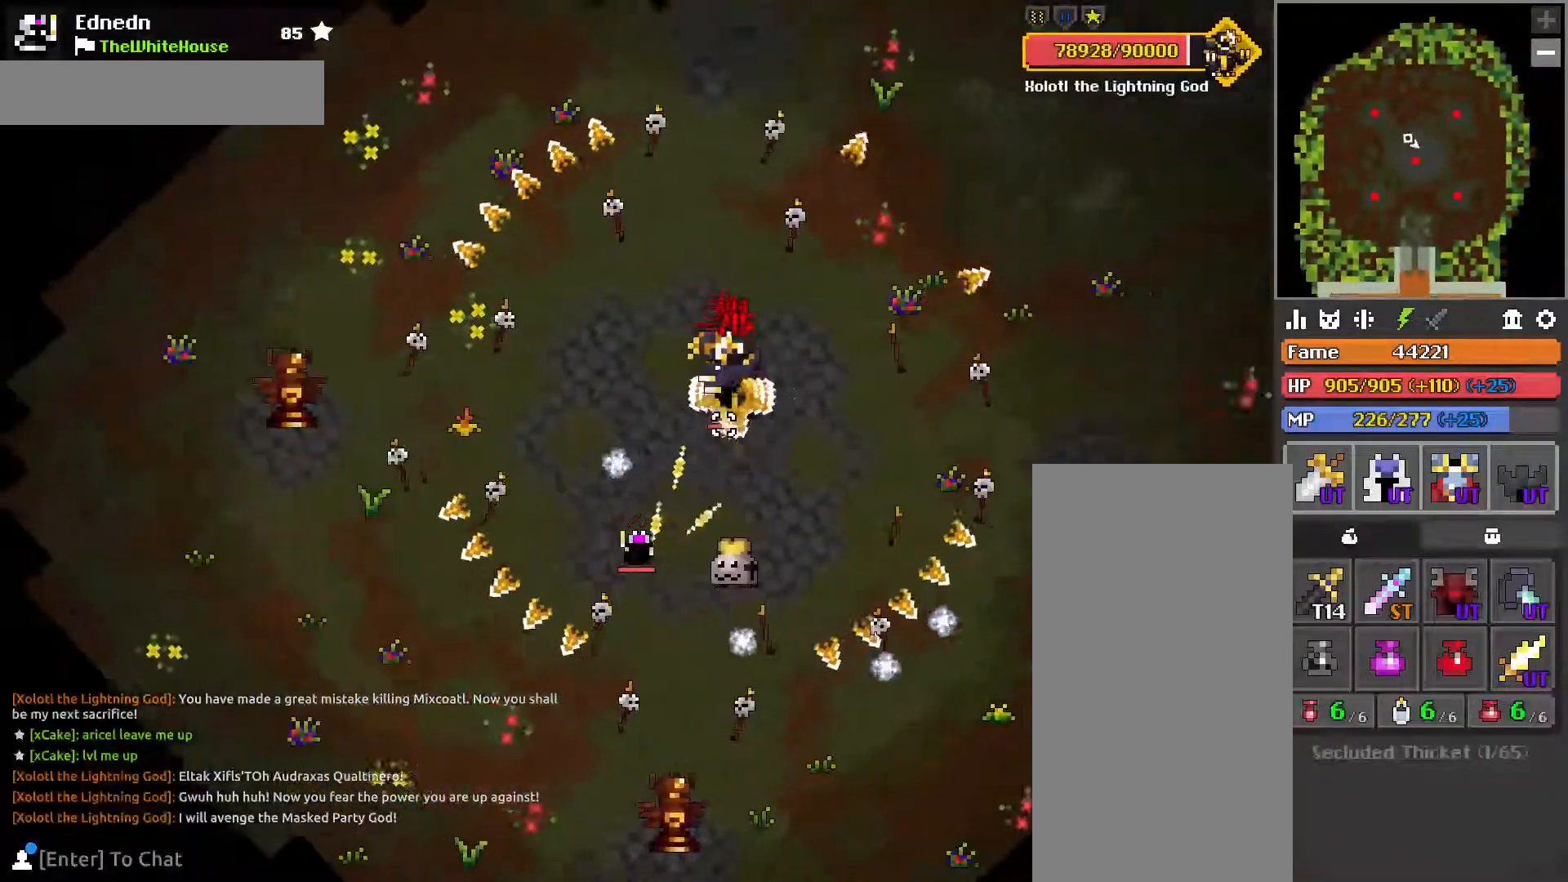
{"keys": ["w"], "mouse": [], "events": [[83, "a", "up"], [133, "s", "down"], [150, "d", "down"], [167, "d", "up"], [183, "s", "up"], [300, "e", "down"], [383, "e", "up"], [400, "w", "down"]]}
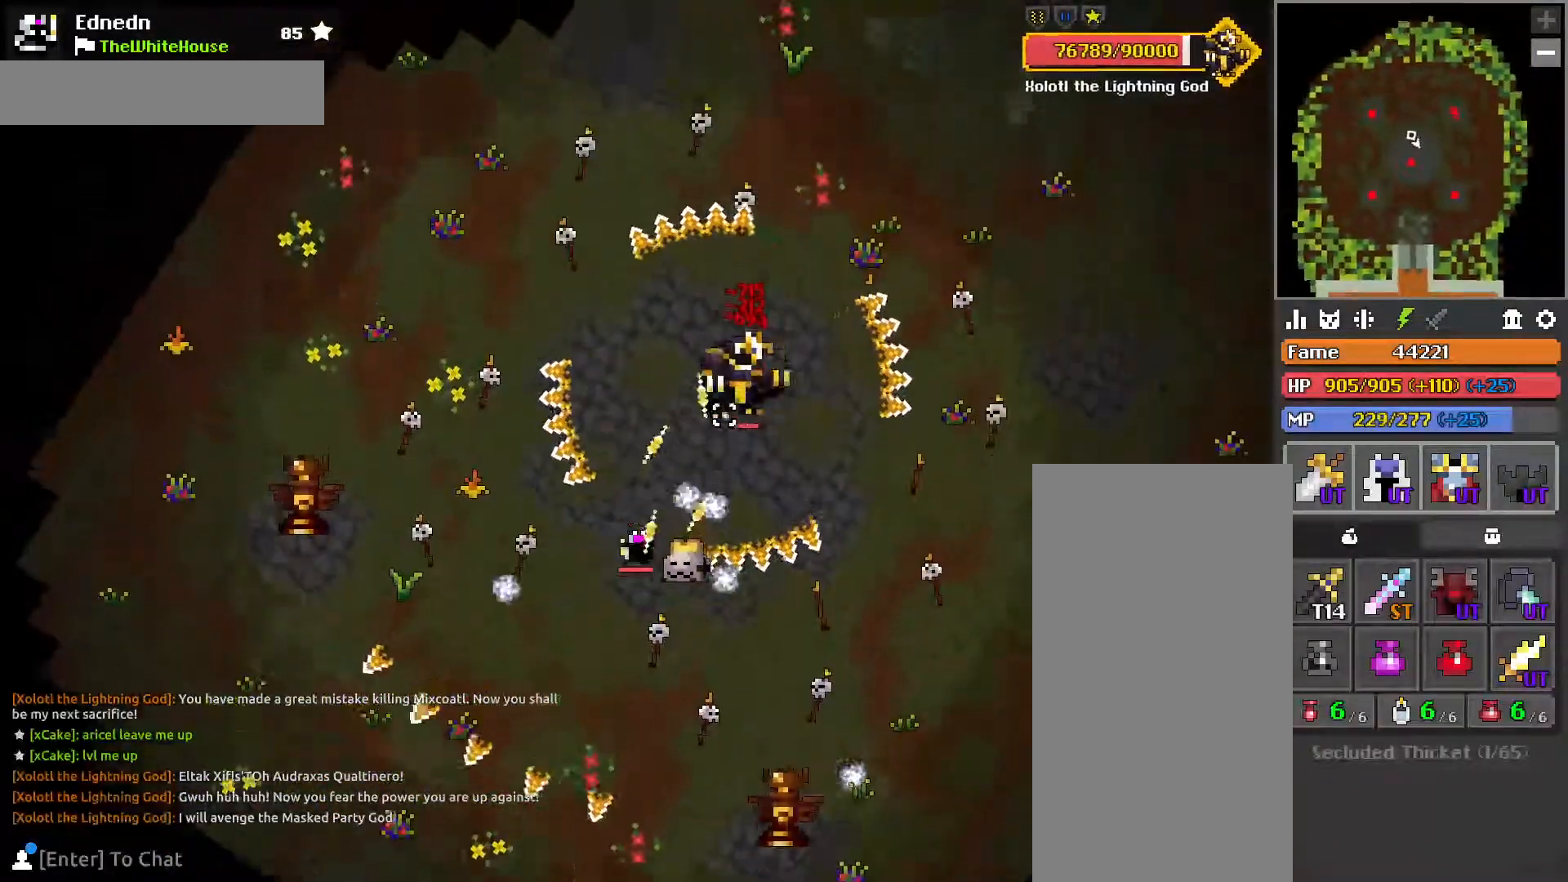
{"keys": ["a"], "mouse": [], "events": [[33, "w", "up"], [67, "a", "down"], [133, "e", "down"], [133, "mouse_mb5", "down"], [133, "w", "down"], [183, "a", "up"], [233, "e", "up"], [233, "w", "up"], [267, "mouse_mb5", "up"], [283, "a", "down"], [317, "e", "down"], [333, "a", "up"], [433, "e", "up"], [450, "a", "down"]]}